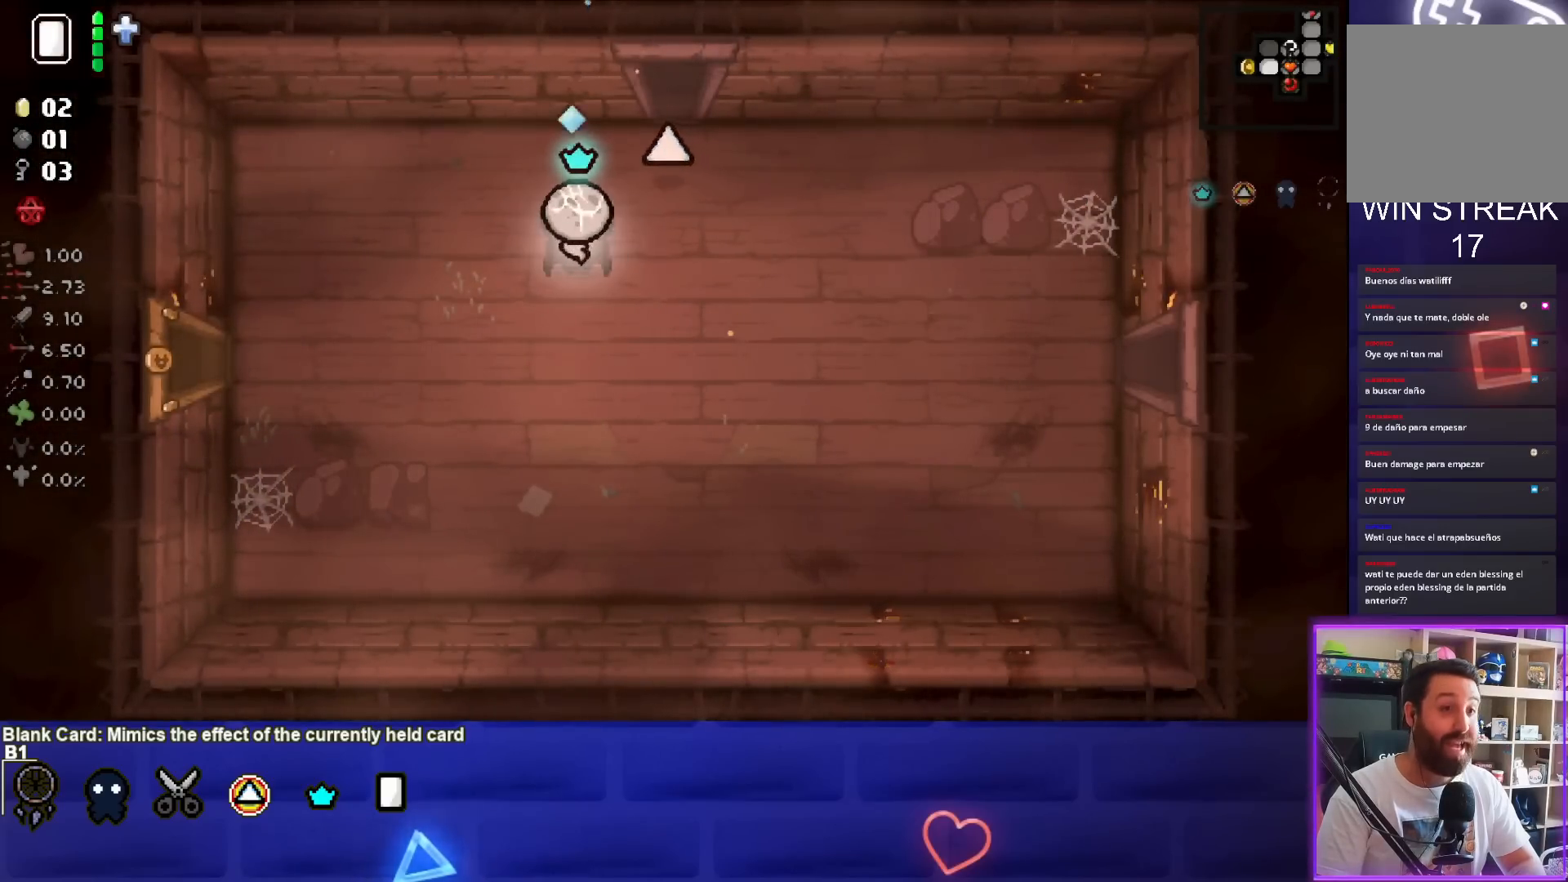
Gameplay with a controller (PlayStation layout); each line is a JSON object with the inputs held at the frame after it. "events" lists button and stick changes between this image and that frame as [ms after this image, input, new state], when the widget could be followed in between. Not read: right_stick.
{"buttons": ["TRIANGLE"], "left_stick": "center", "events": []}
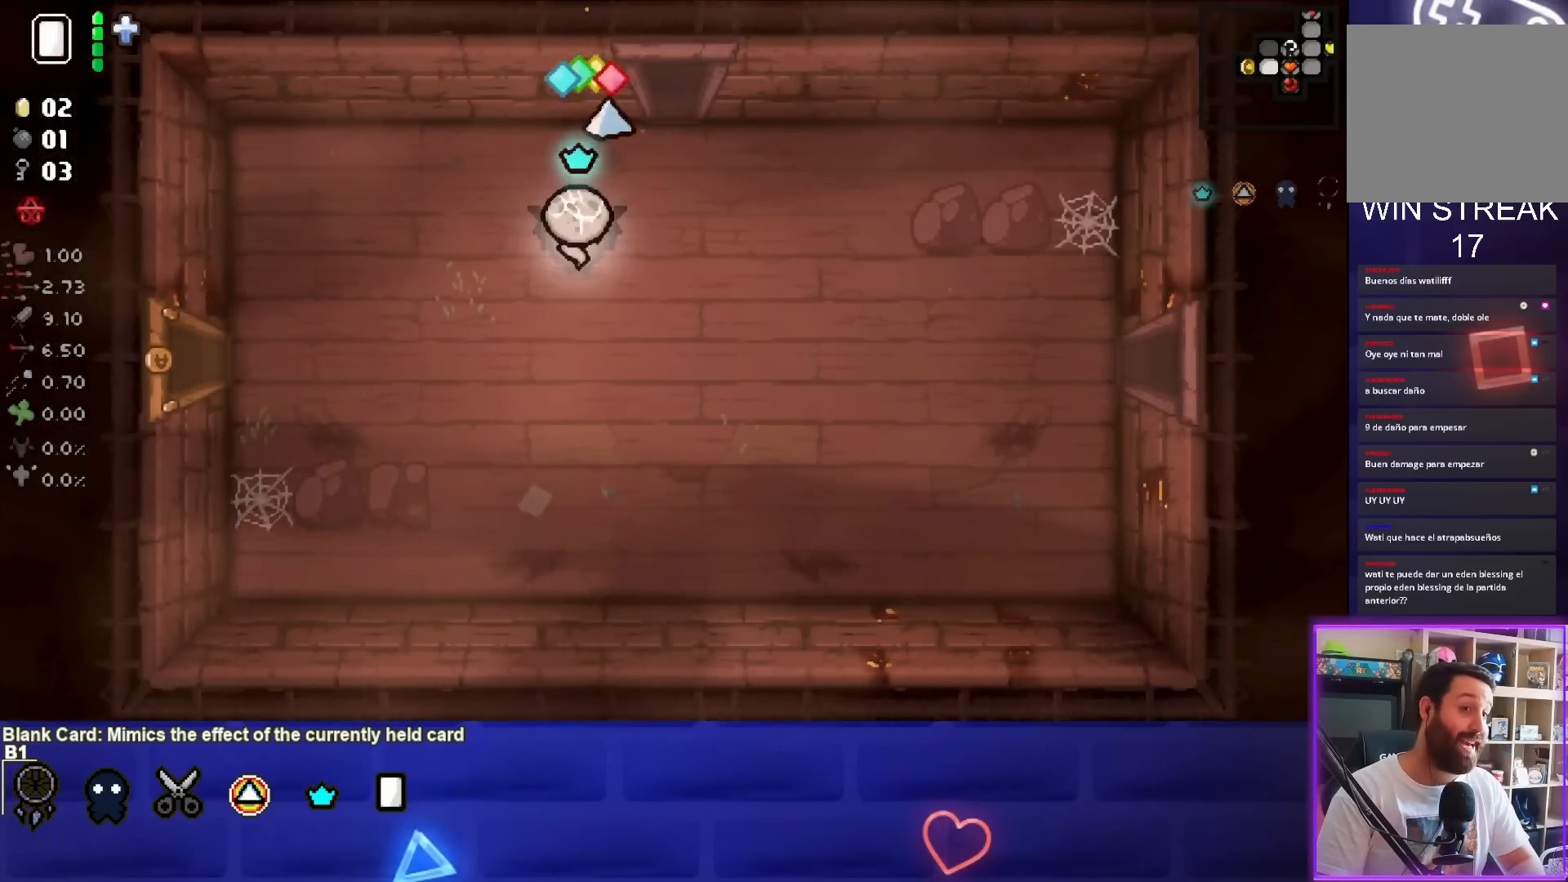
{"buttons": ["TRIANGLE"], "left_stick": "center", "events": []}
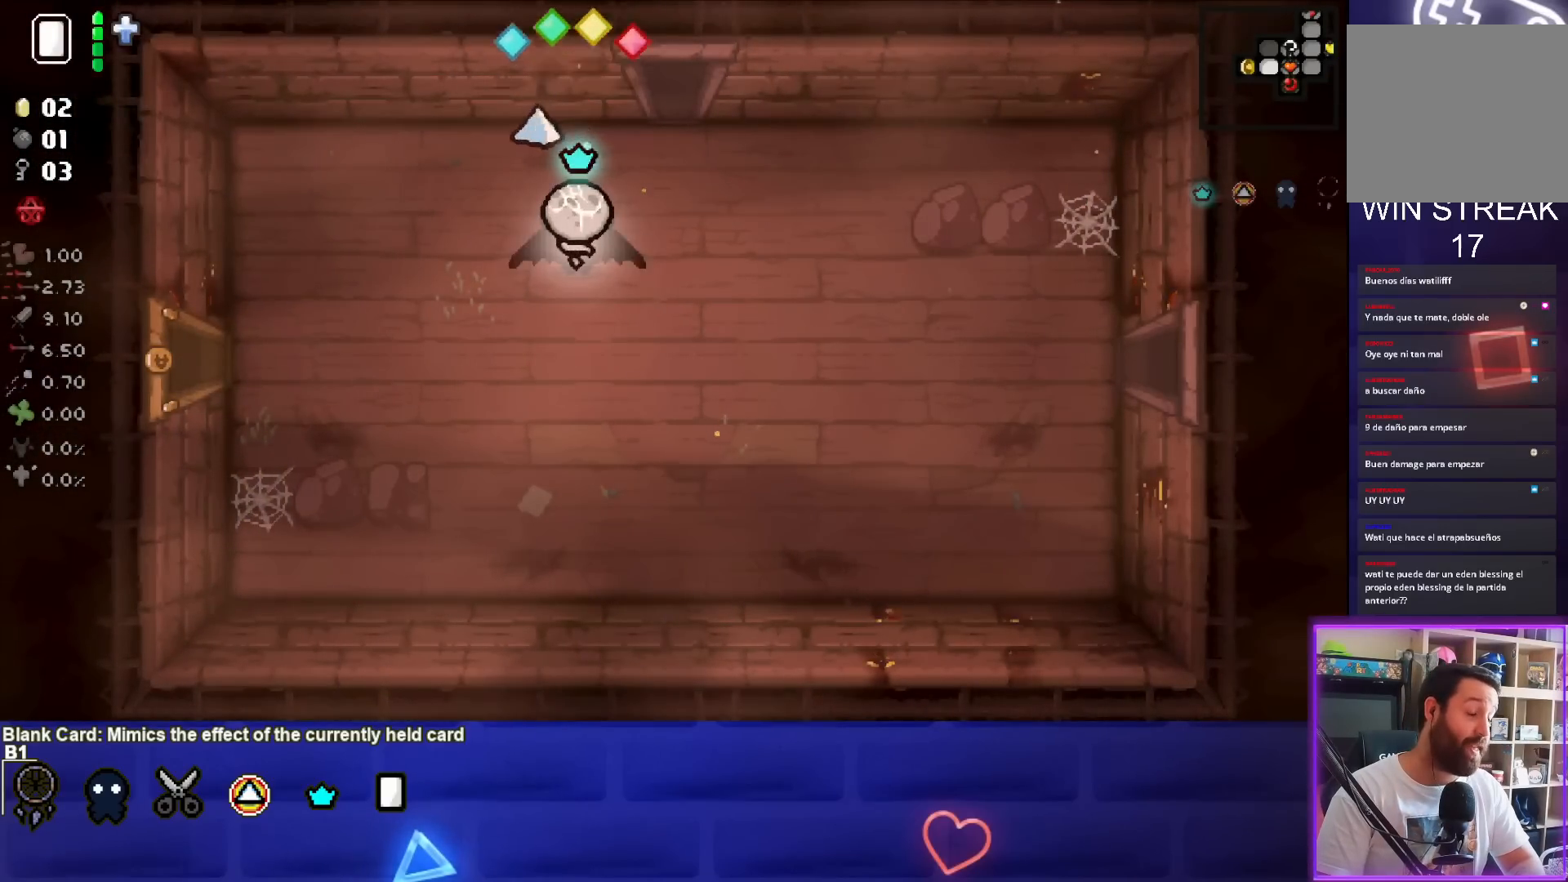
{"buttons": ["SQUARE"], "left_stick": "center", "events": [[283, "TRIANGLE", "up"], [467, "SQUARE", "down"]]}
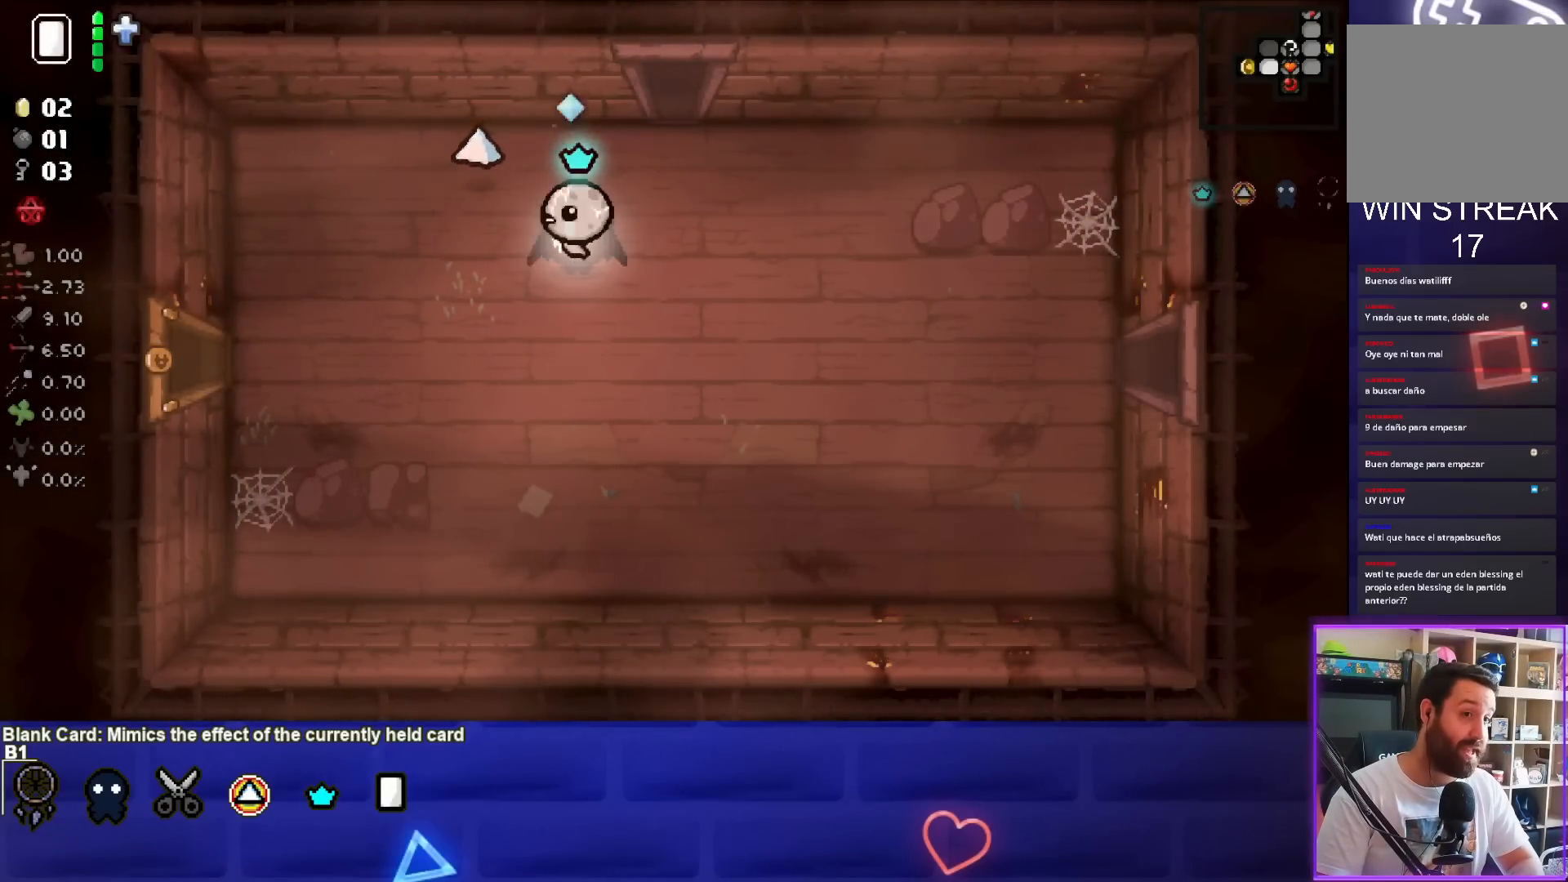
{"buttons": ["SQUARE"], "left_stick": "center", "events": []}
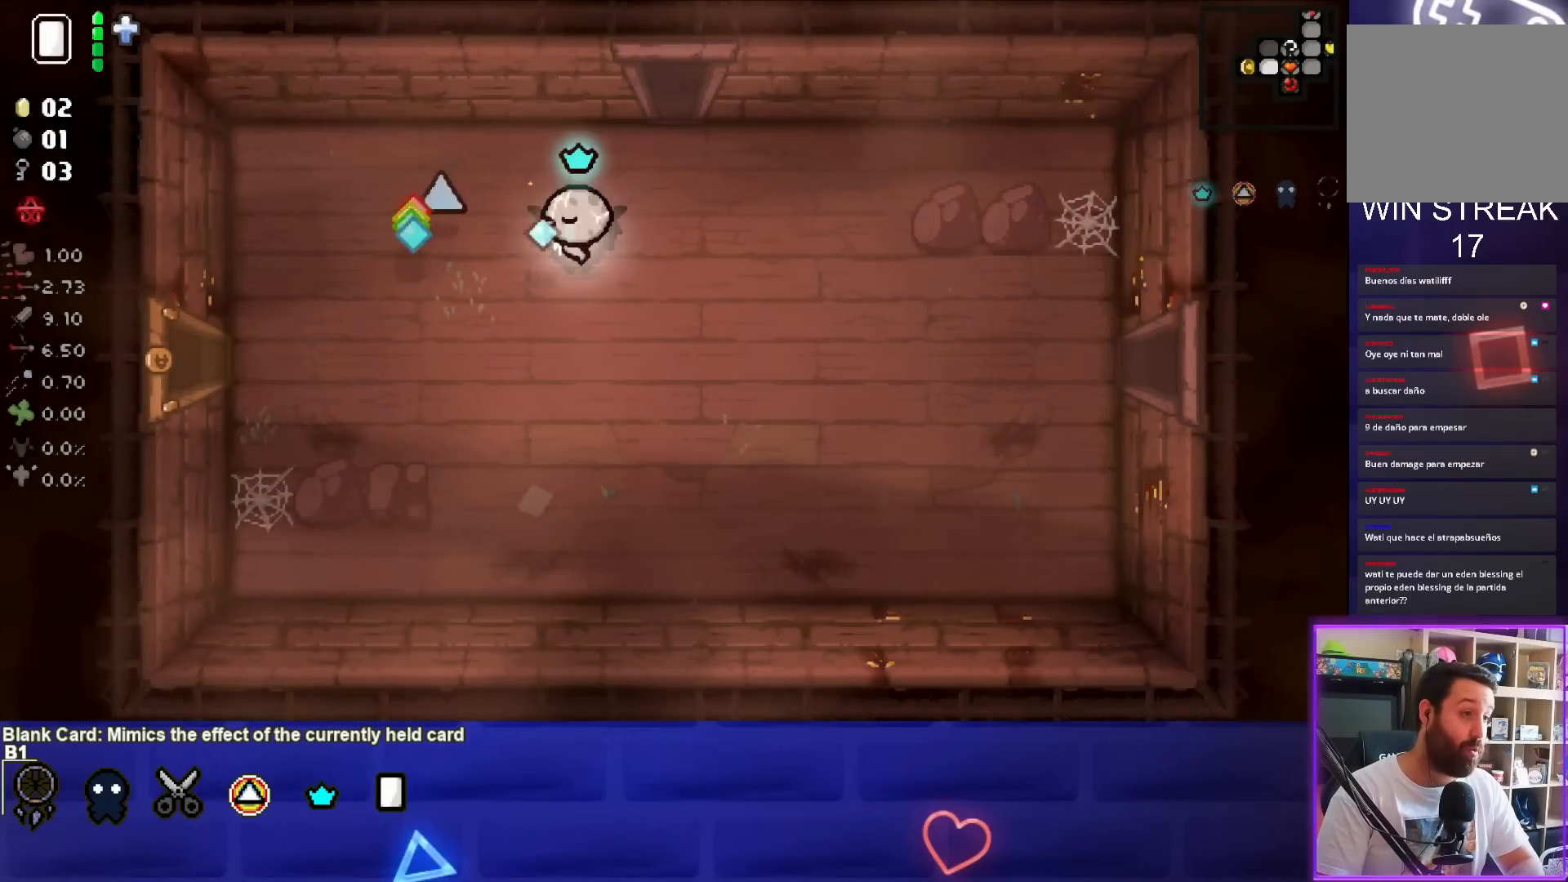
{"buttons": [], "left_stick": "center", "events": [[333, "SQUARE", "up"]]}
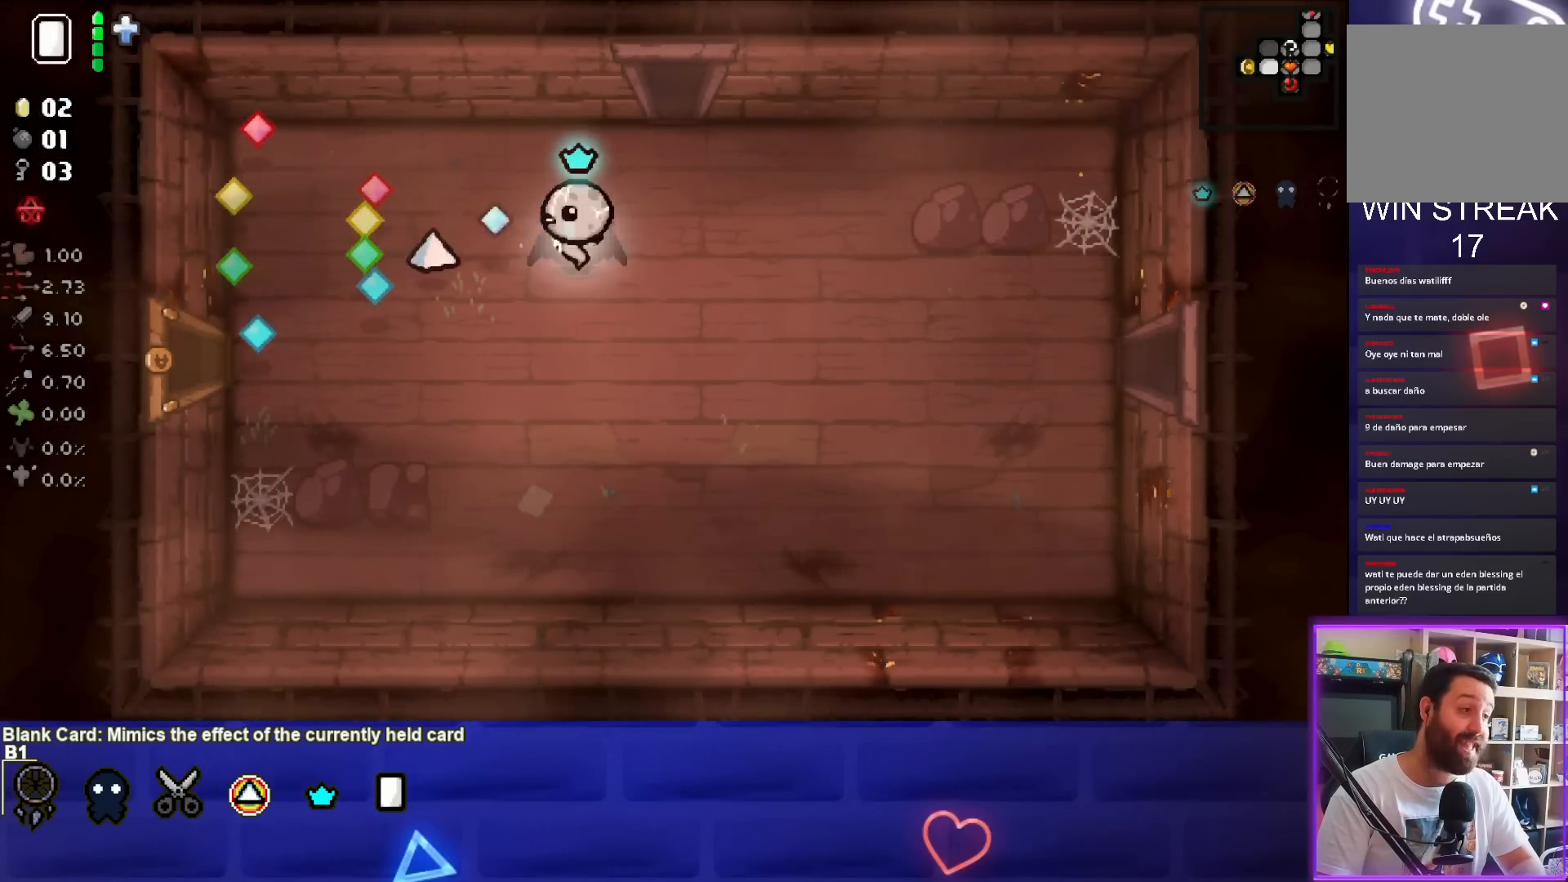
{"buttons": ["CROSS"], "left_stick": "center", "events": [[50, "CROSS", "down"]]}
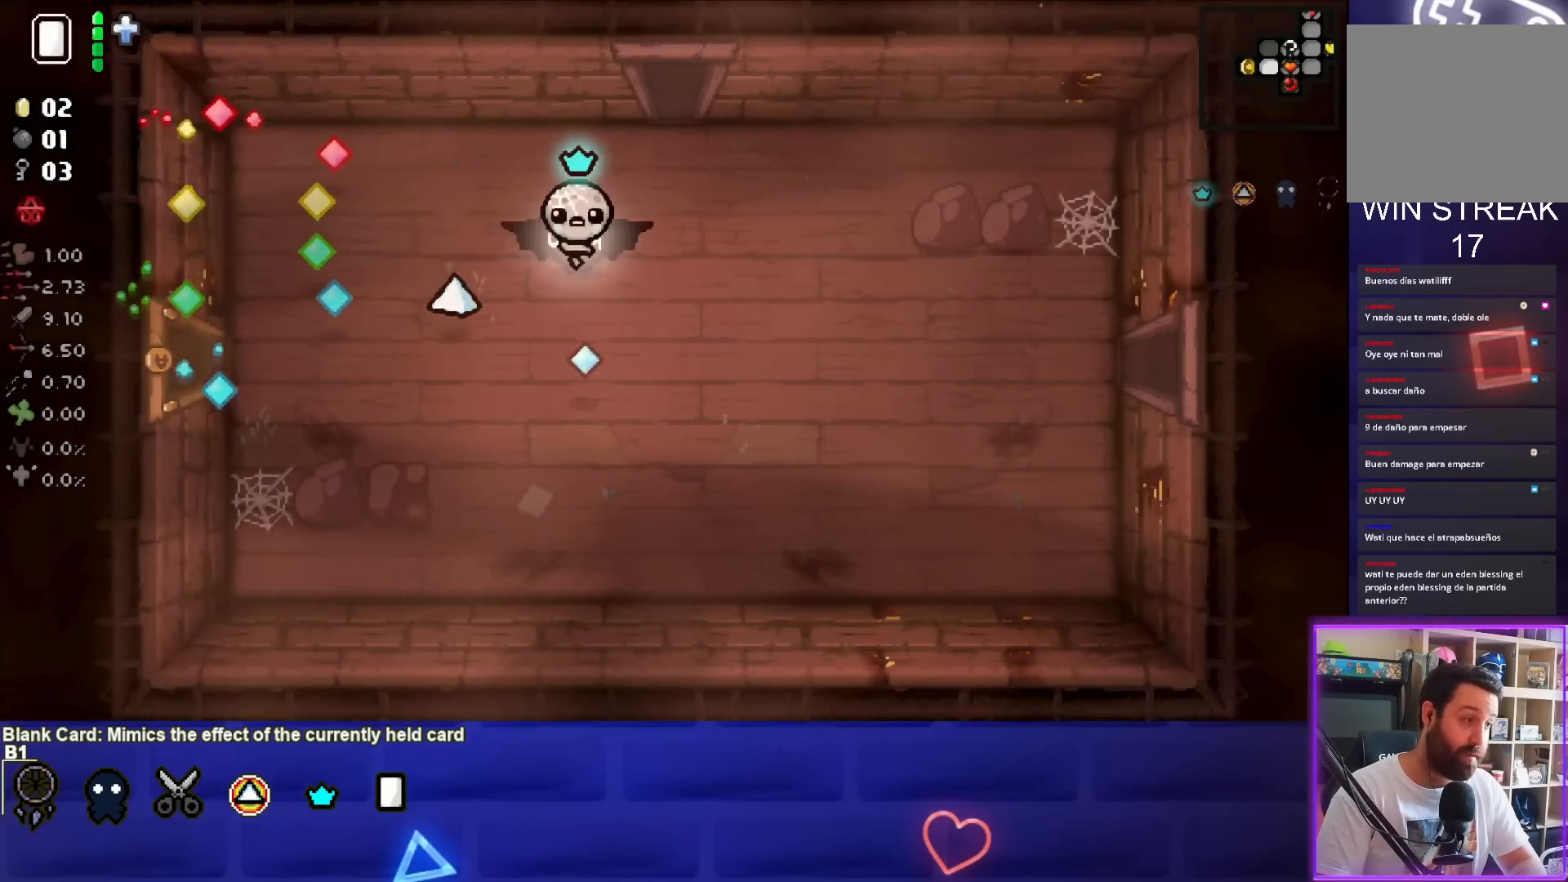
{"buttons": ["CROSS"], "left_stick": "center", "events": []}
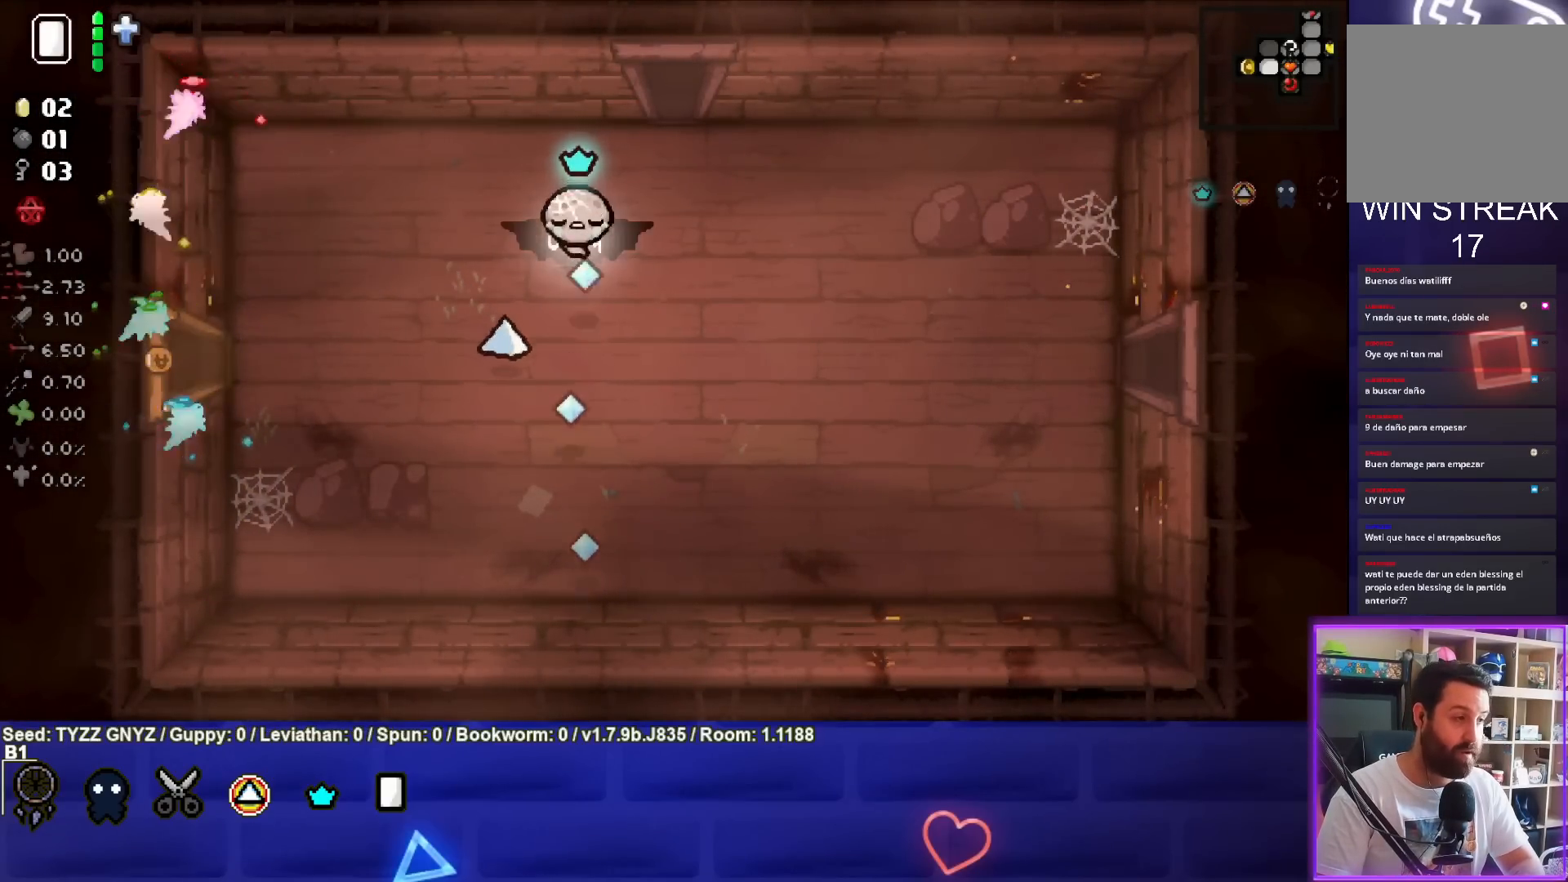
{"buttons": ["CROSS"], "left_stick": "center", "events": []}
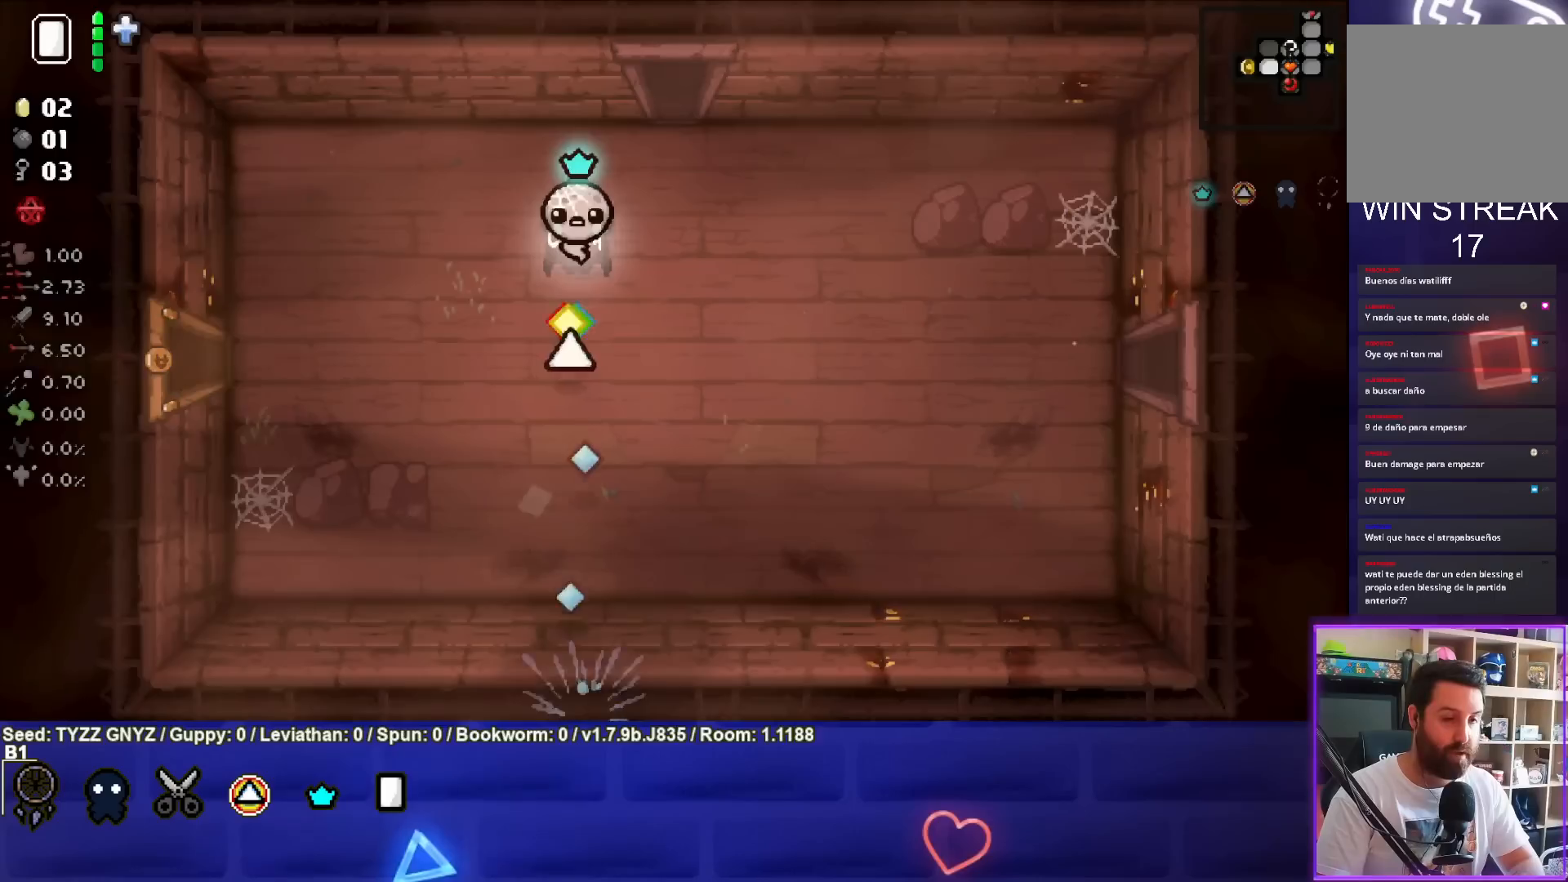
{"buttons": ["CIRCLE"], "left_stick": "center", "events": [[300, "CROSS", "up"], [500, "CIRCLE", "down"]]}
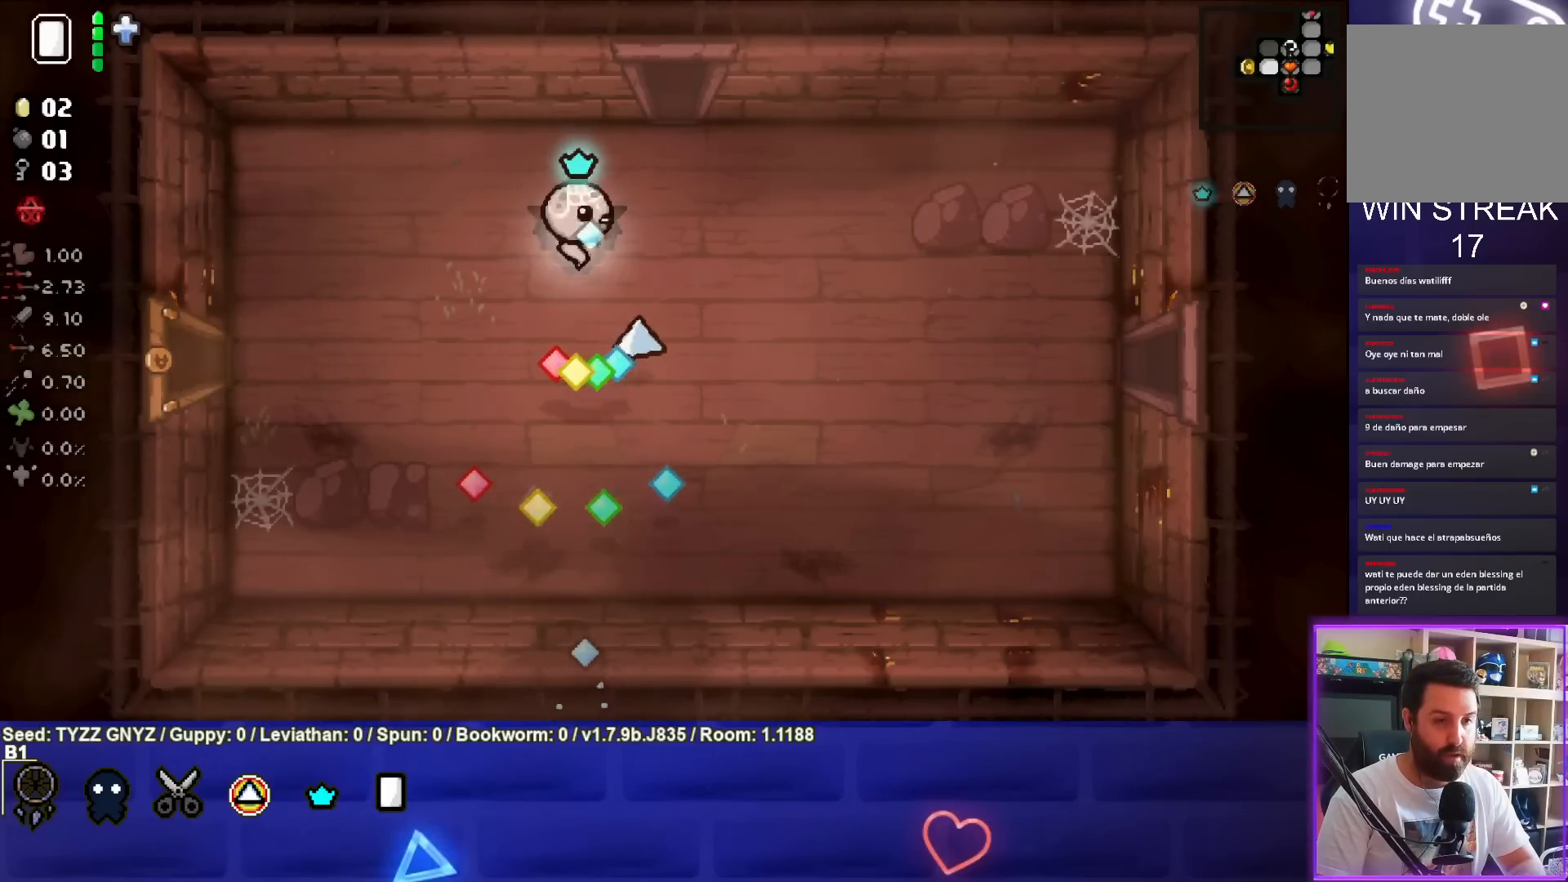
{"buttons": [], "left_stick": "center", "events": [[383, "CIRCLE", "up"]]}
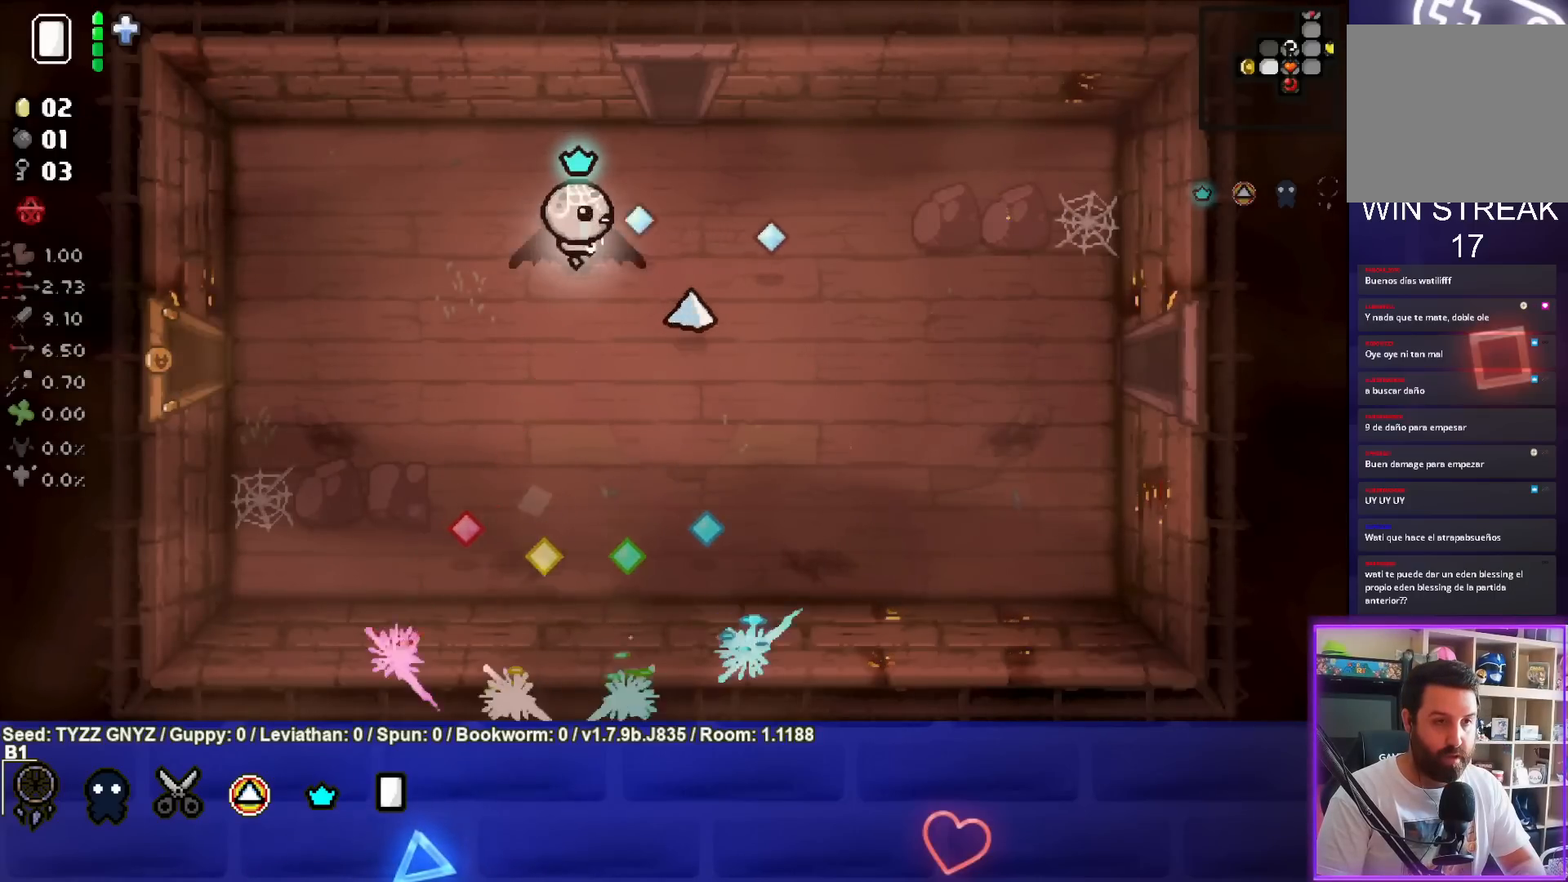
{"buttons": [], "left_stick": "center", "events": [[50, "left_stick", "right"], [300, "left_stick", "center"]]}
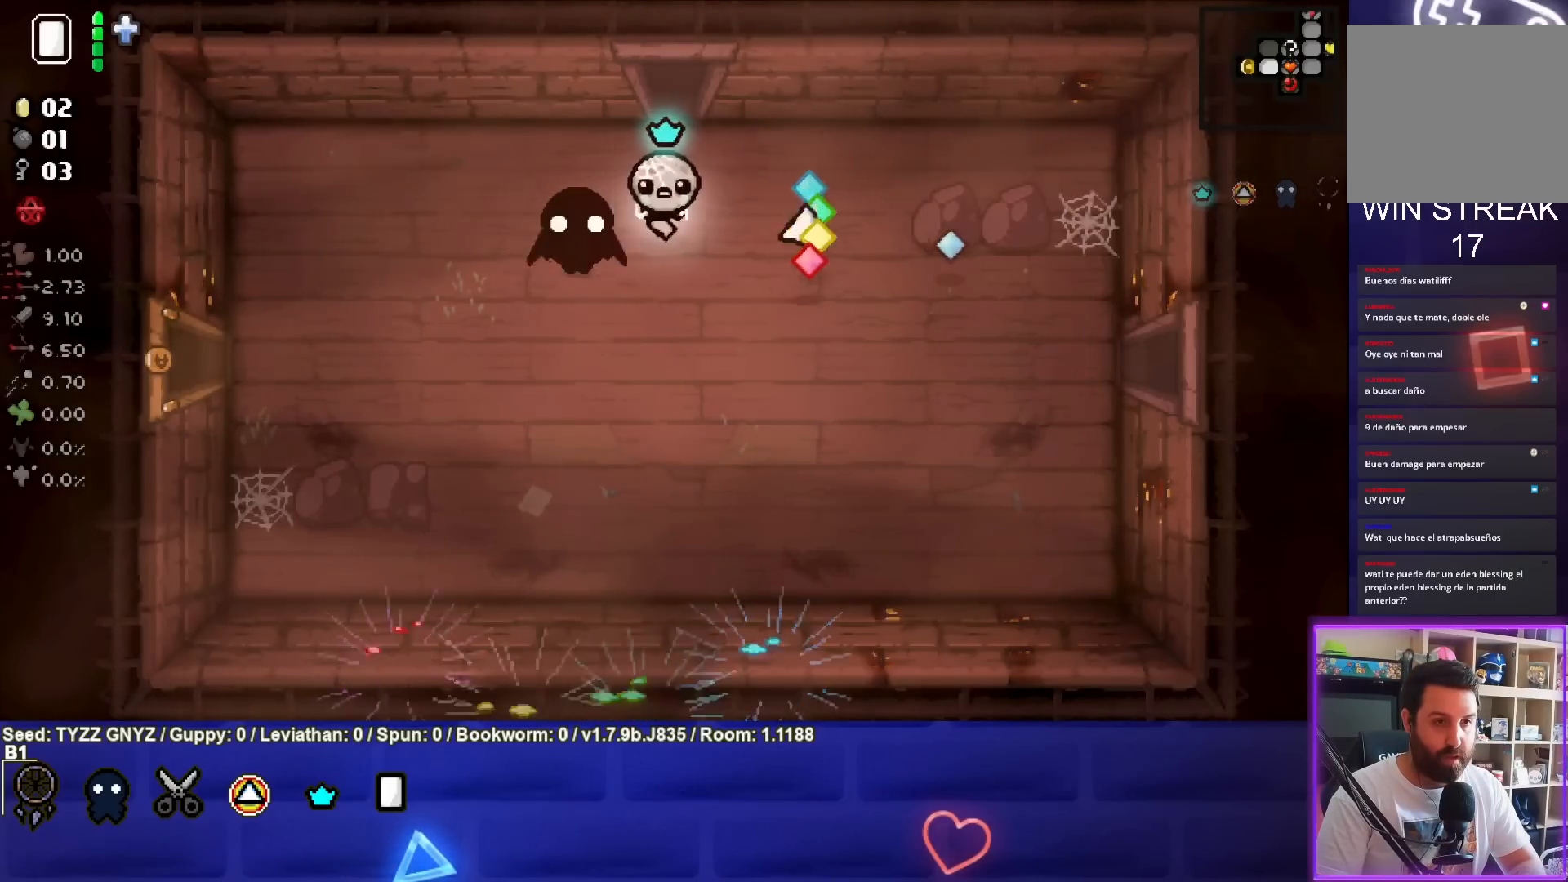
{"buttons": [], "left_stick": "center", "events": [[167, "left_stick", "up"], [217, "left_stick", "center"]]}
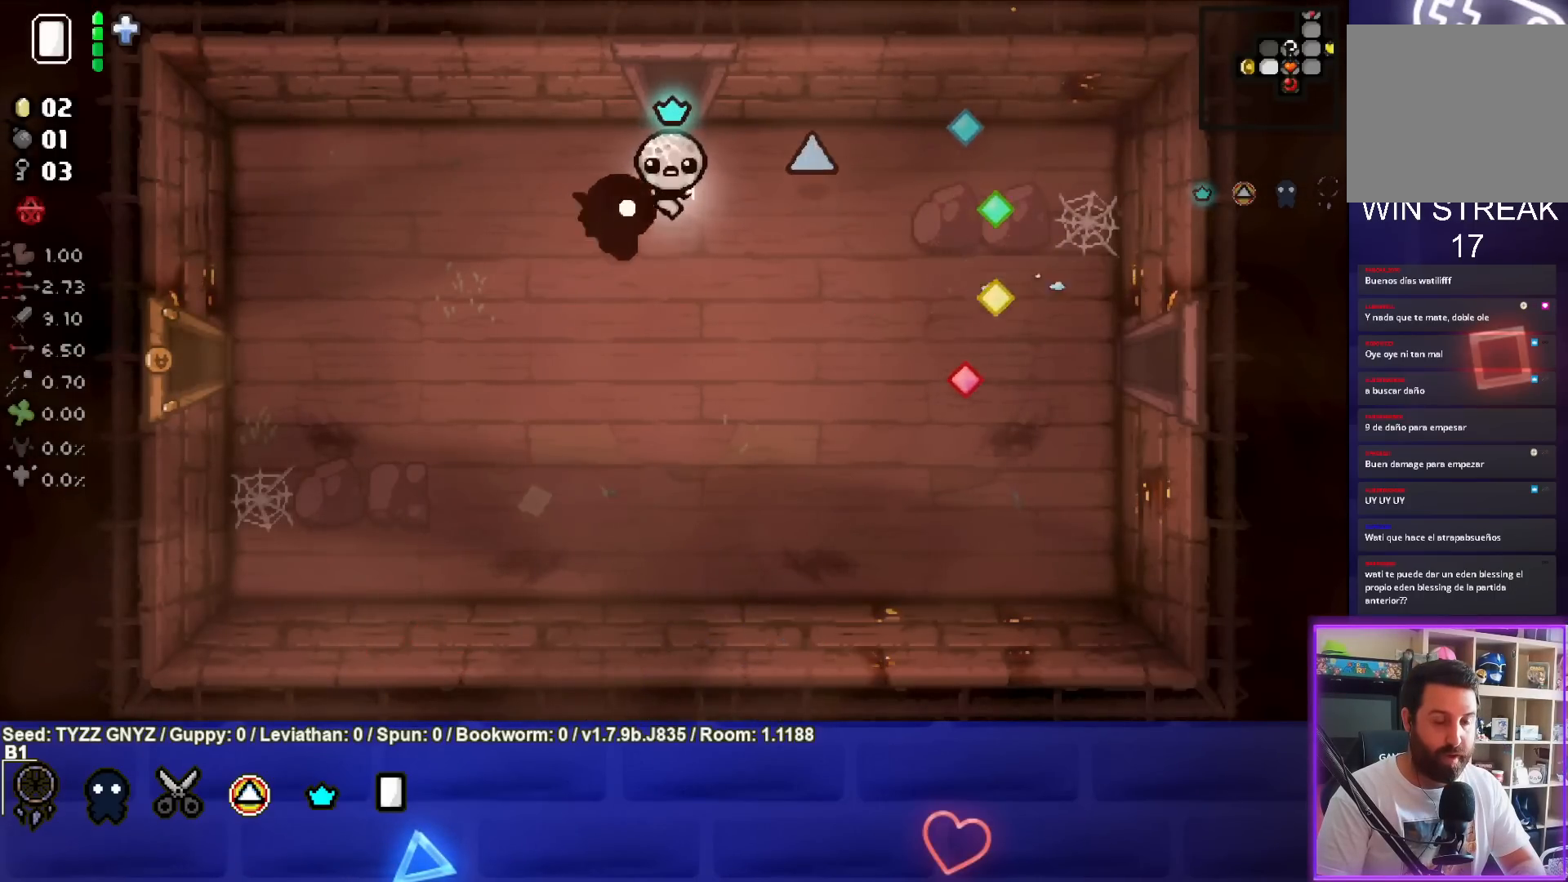
{"buttons": [], "left_stick": "center", "events": [[150, "left_stick", "up-right"], [233, "left_stick", "center"]]}
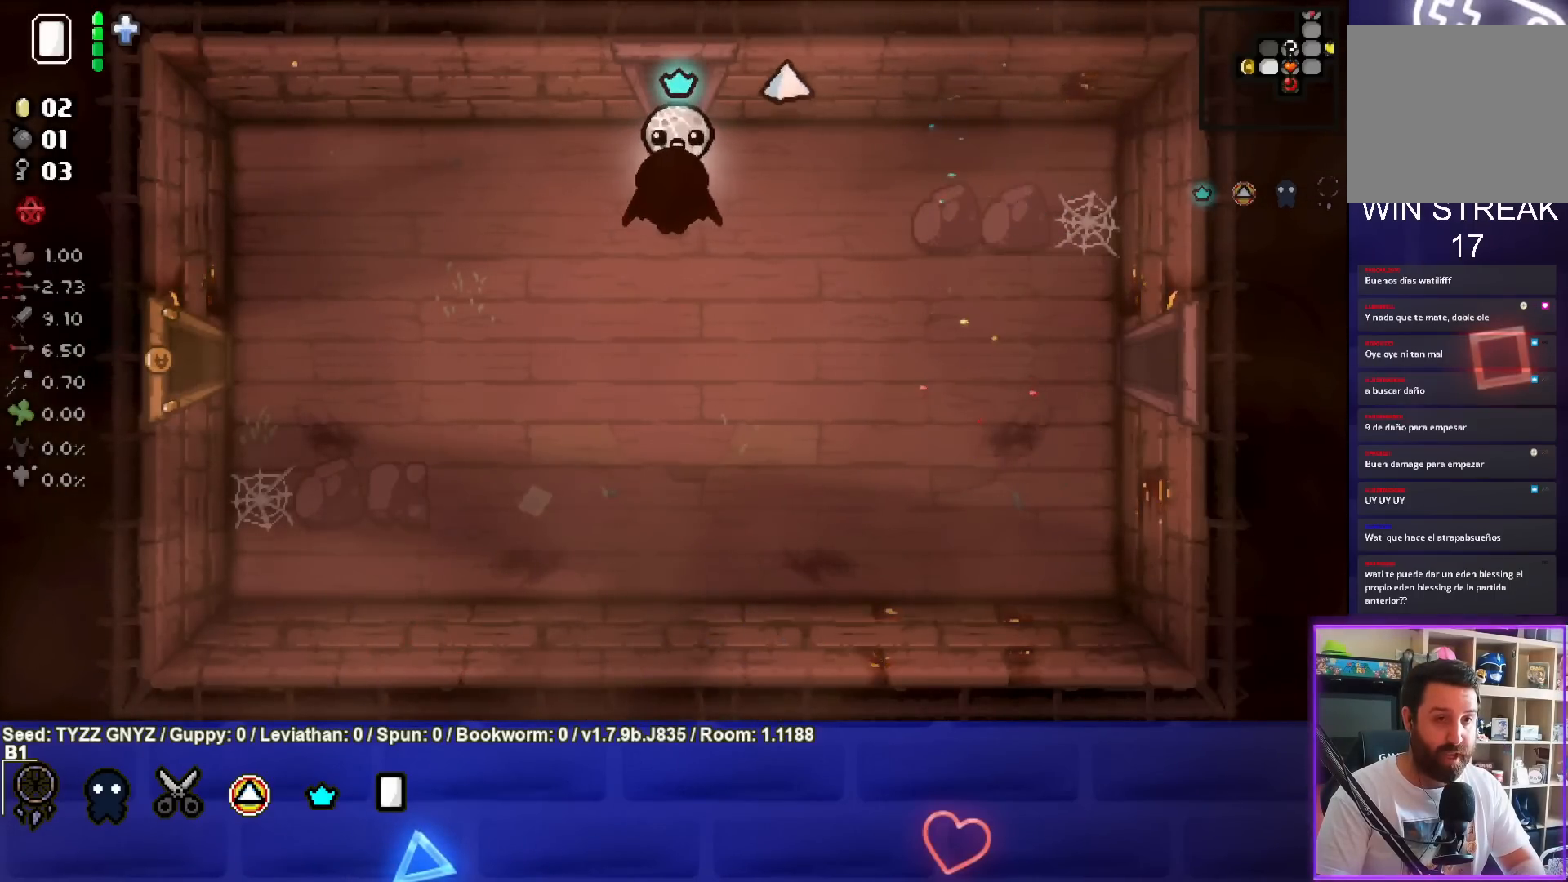
{"buttons": [], "left_stick": "up", "events": [[217, "left_stick", "up"]]}
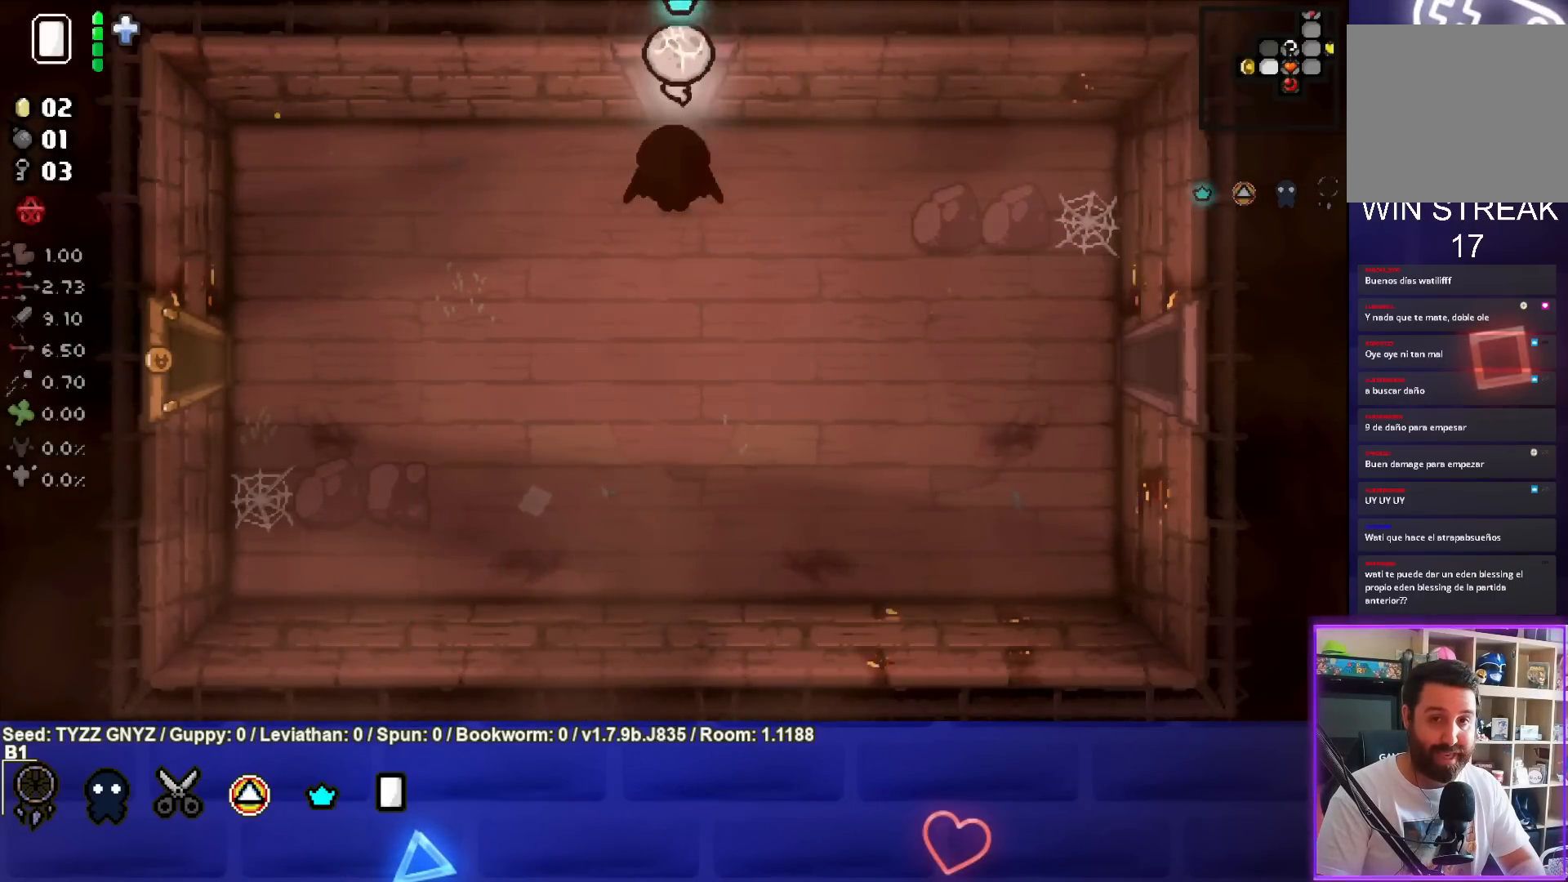
{"buttons": ["TRIANGLE"], "left_stick": "center", "events": [[100, "TRIANGLE", "down"], [150, "left_stick", "center"]]}
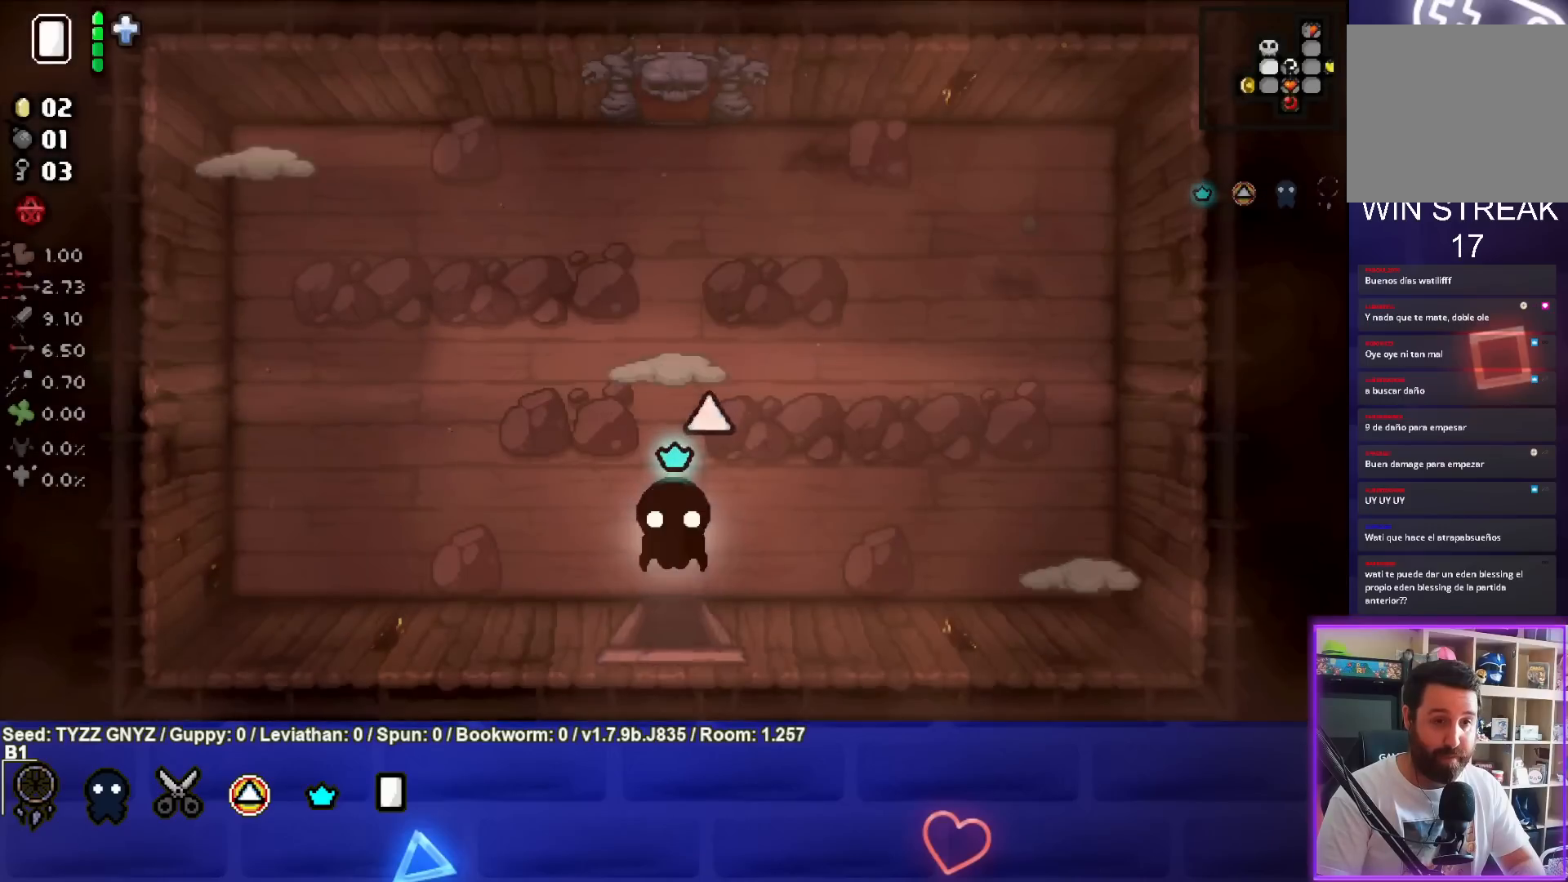
{"buttons": ["TRIANGLE"], "left_stick": "up", "events": [[400, "left_stick", "up"]]}
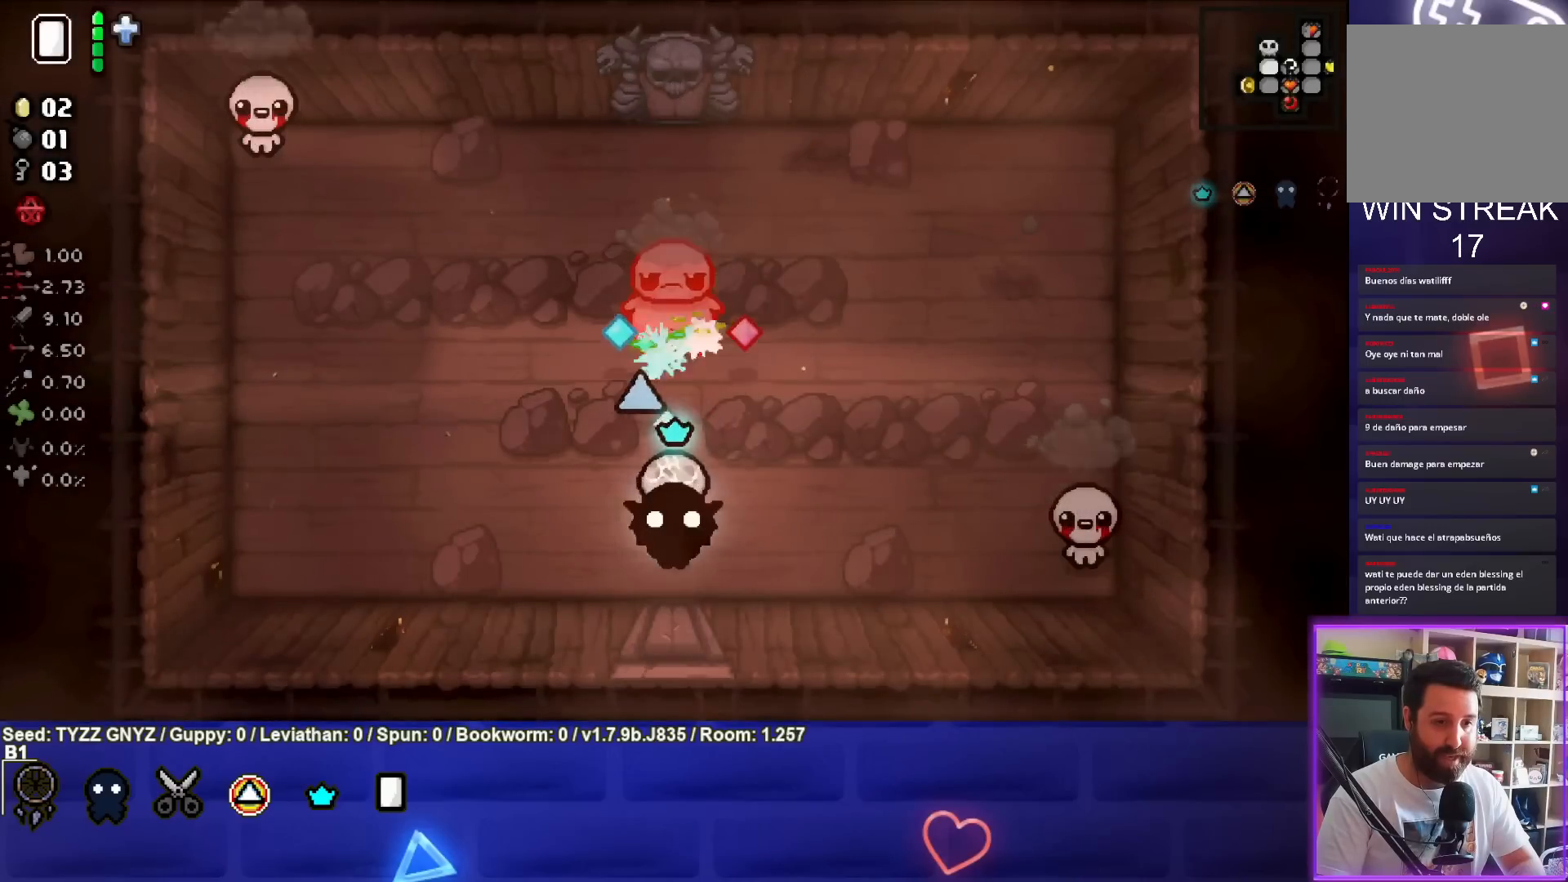
{"buttons": ["TRIANGLE"], "left_stick": "center", "events": [[100, "left_stick", "center"], [217, "left_stick", "down"], [367, "left_stick", "center"]]}
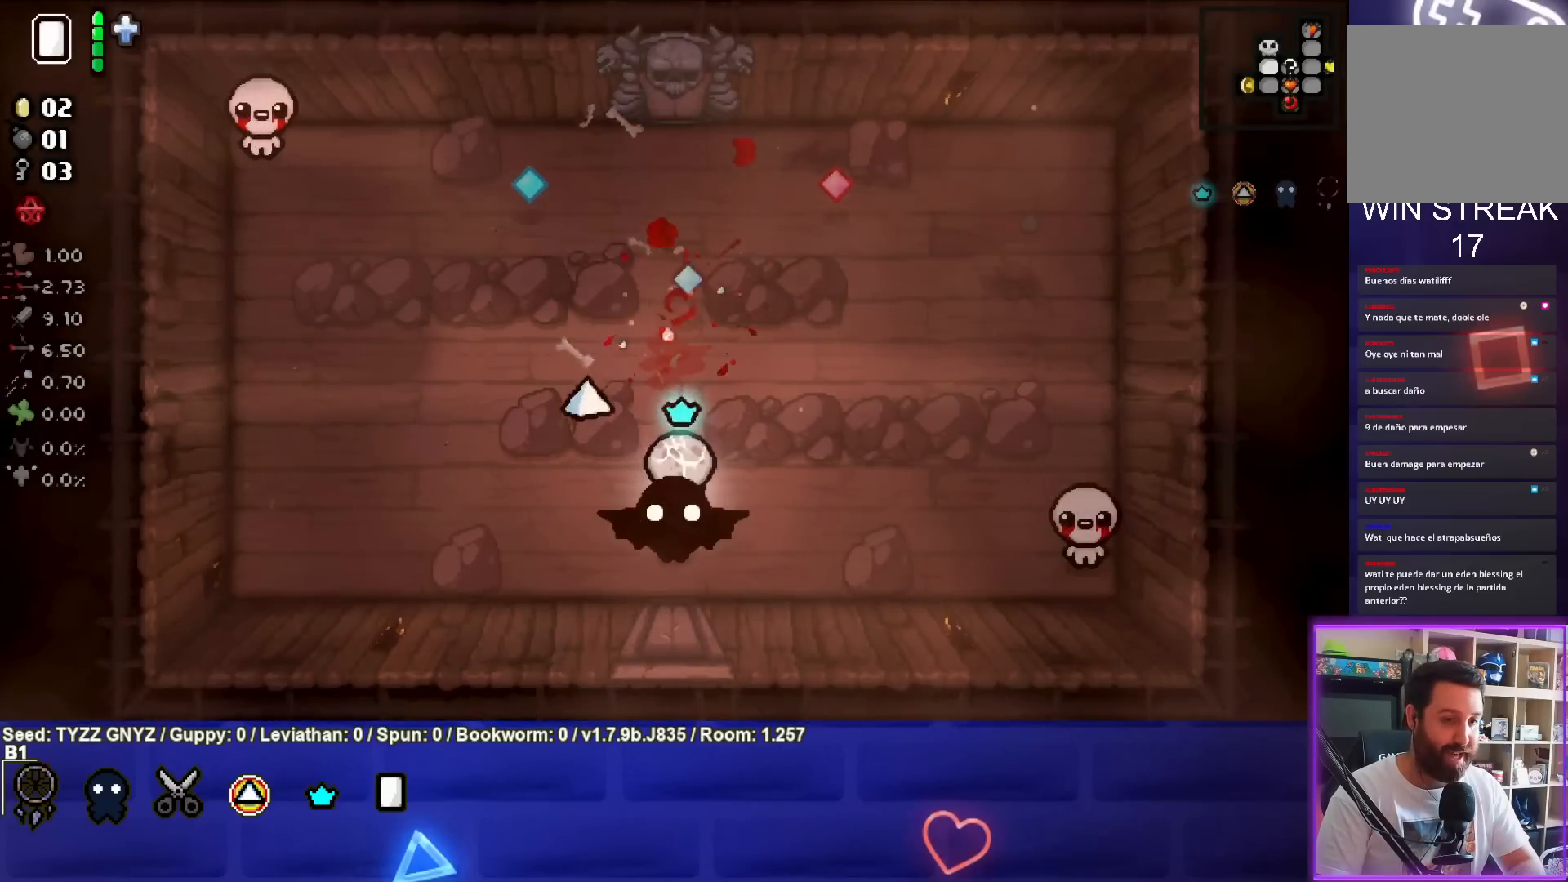
{"buttons": ["CIRCLE"], "left_stick": "center", "events": [[150, "TRIANGLE", "up"], [167, "left_stick", "right"], [267, "CIRCLE", "down"], [367, "left_stick", "center"]]}
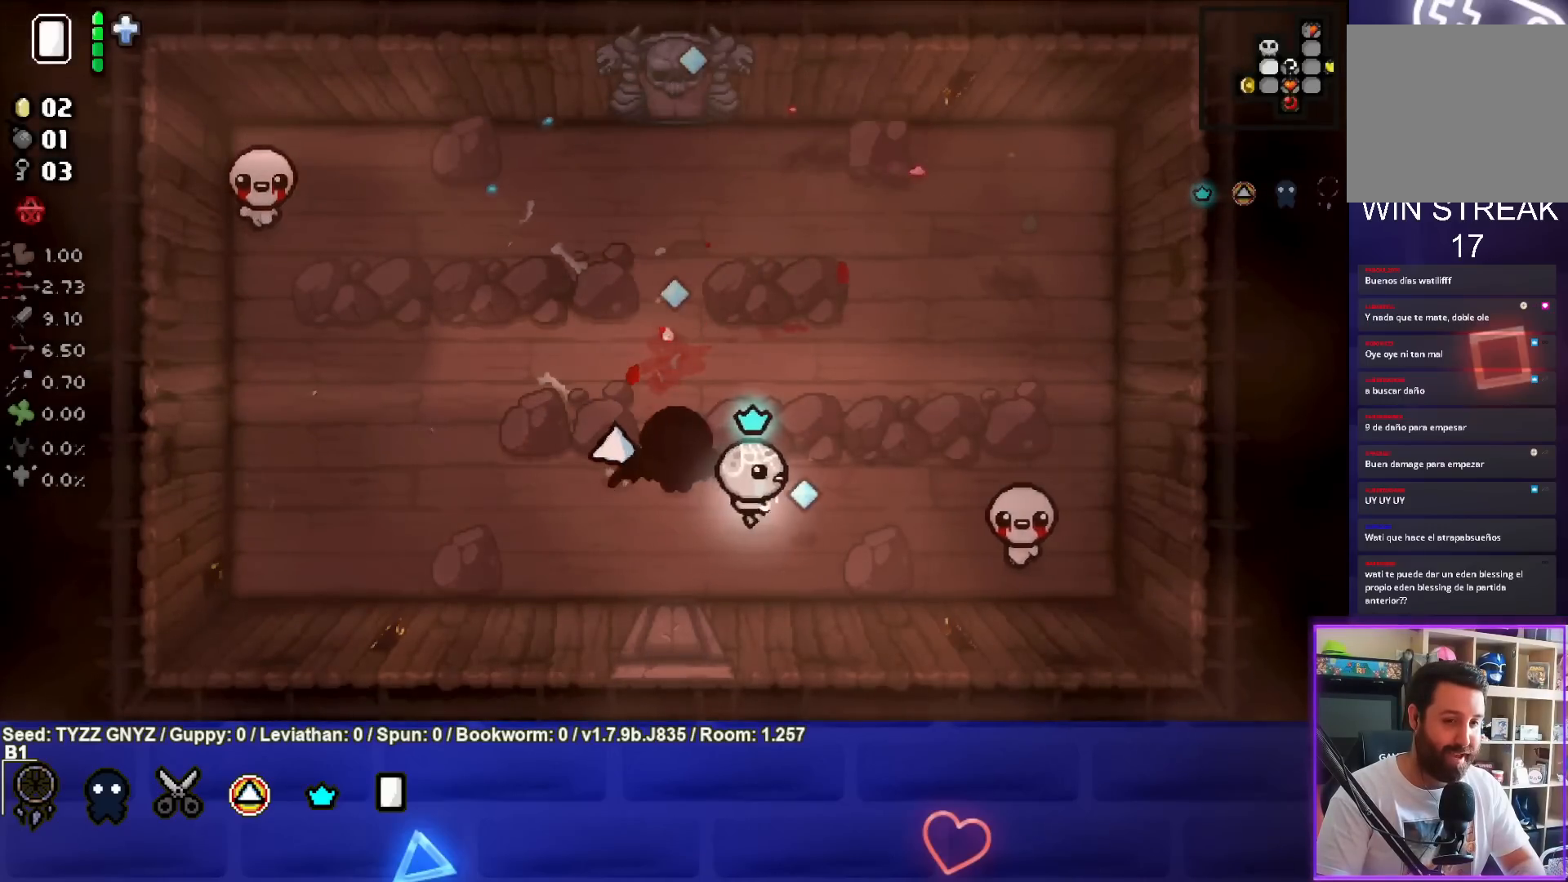
{"buttons": ["CIRCLE"], "left_stick": "left", "events": [[17, "left_stick", "down-right"], [150, "left_stick", "center"], [250, "left_stick", "right"], [350, "left_stick", "center"], [417, "left_stick", "left"]]}
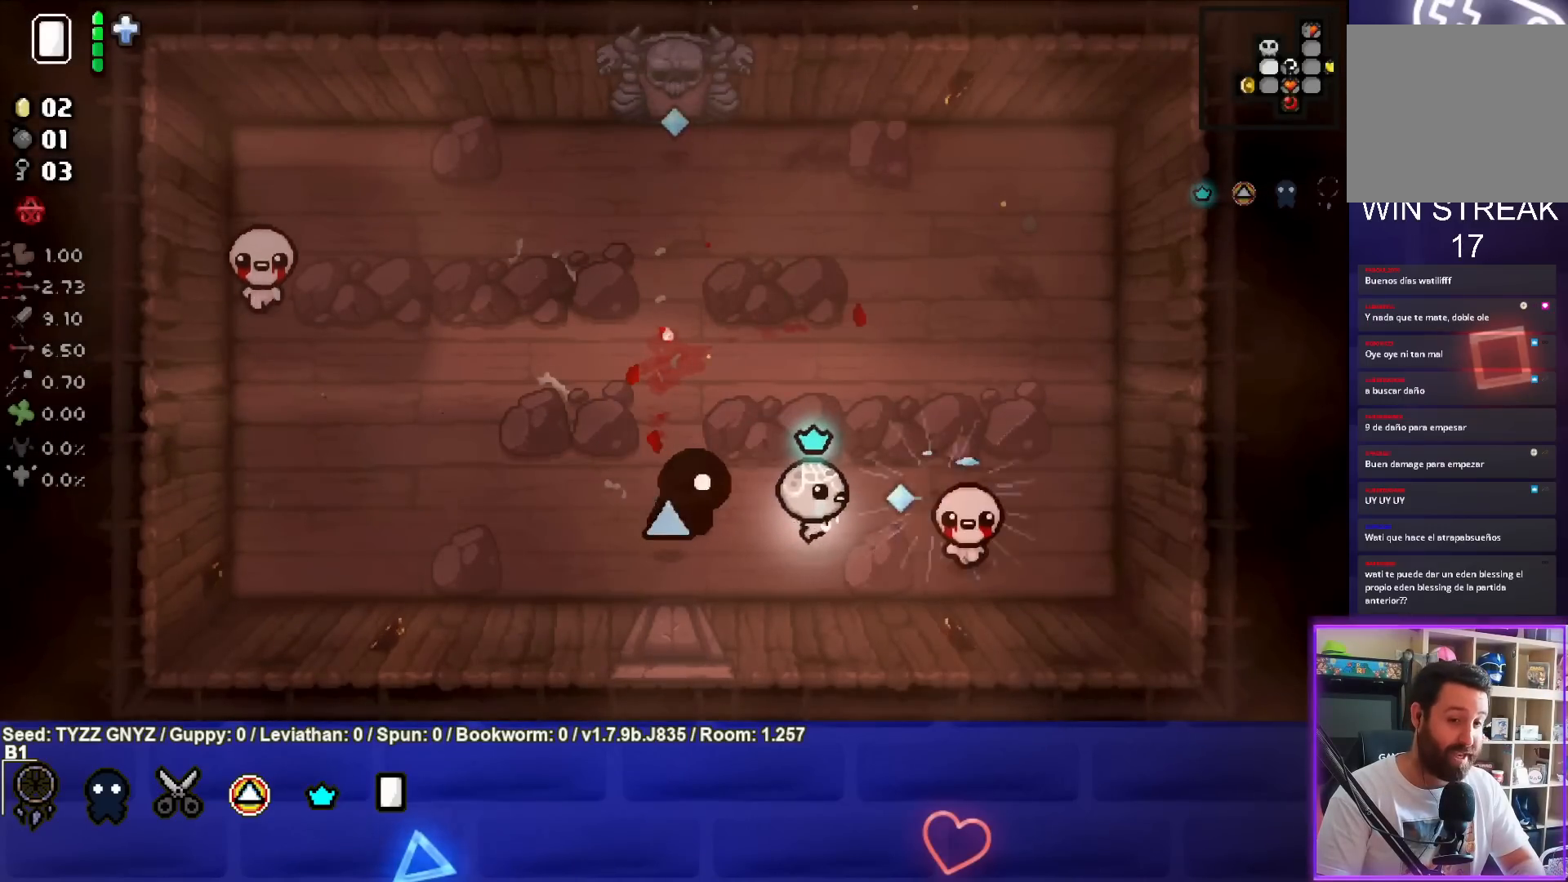
{"buttons": [], "left_stick": "left", "events": [[67, "left_stick", "center"], [217, "left_stick", "up"], [300, "left_stick", "center"], [450, "CIRCLE", "up"], [483, "left_stick", "left"]]}
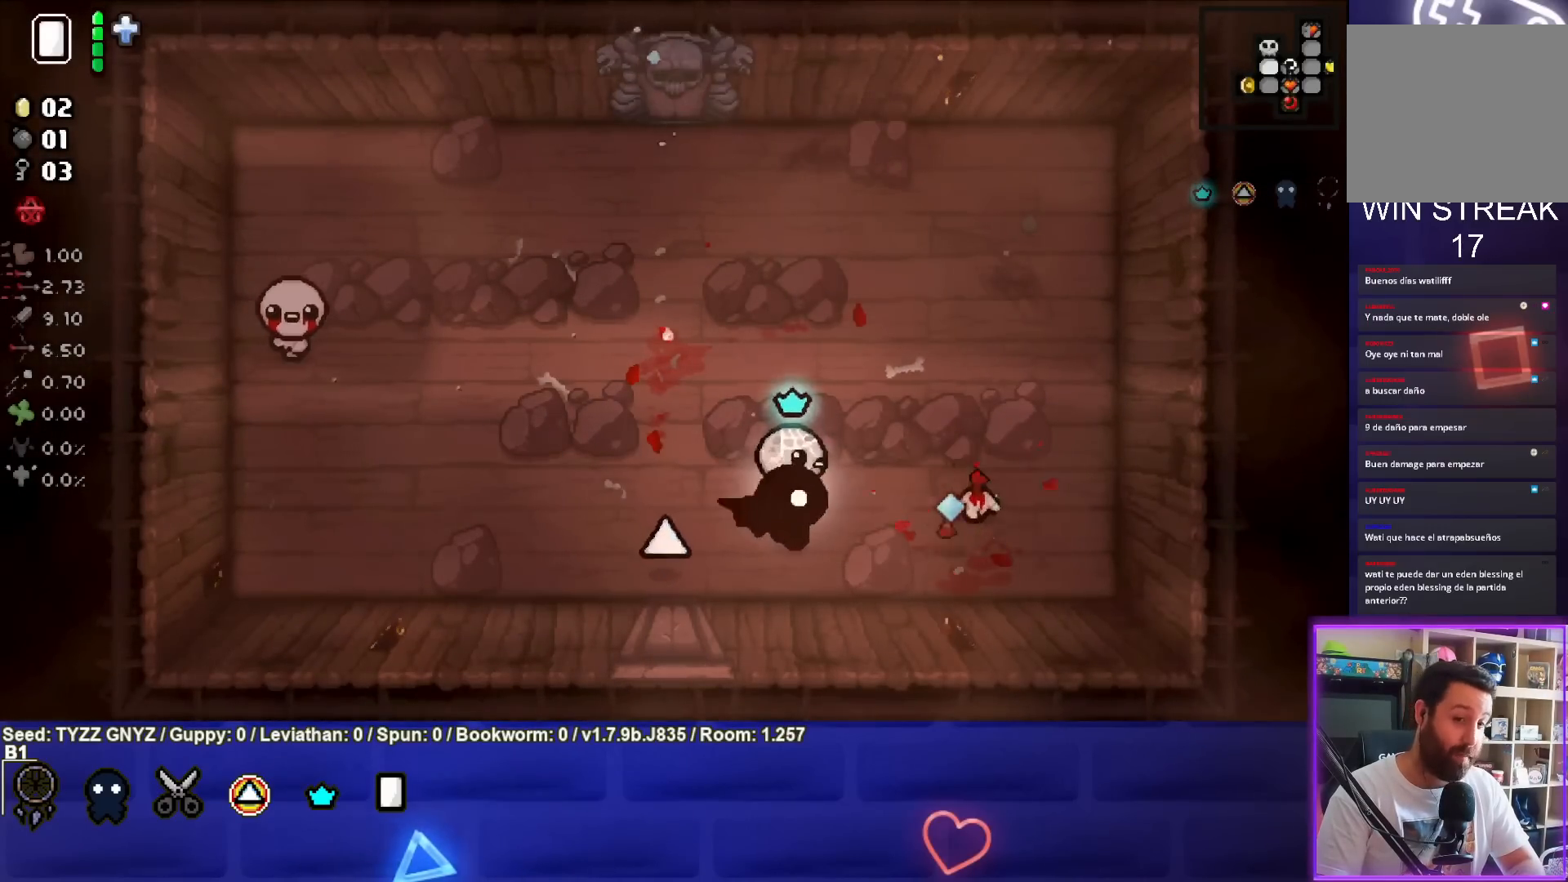
{"buttons": ["SQUARE"], "left_stick": "up-left", "events": [[133, "SQUARE", "down"], [150, "left_stick", "center"], [400, "left_stick", "up-left"]]}
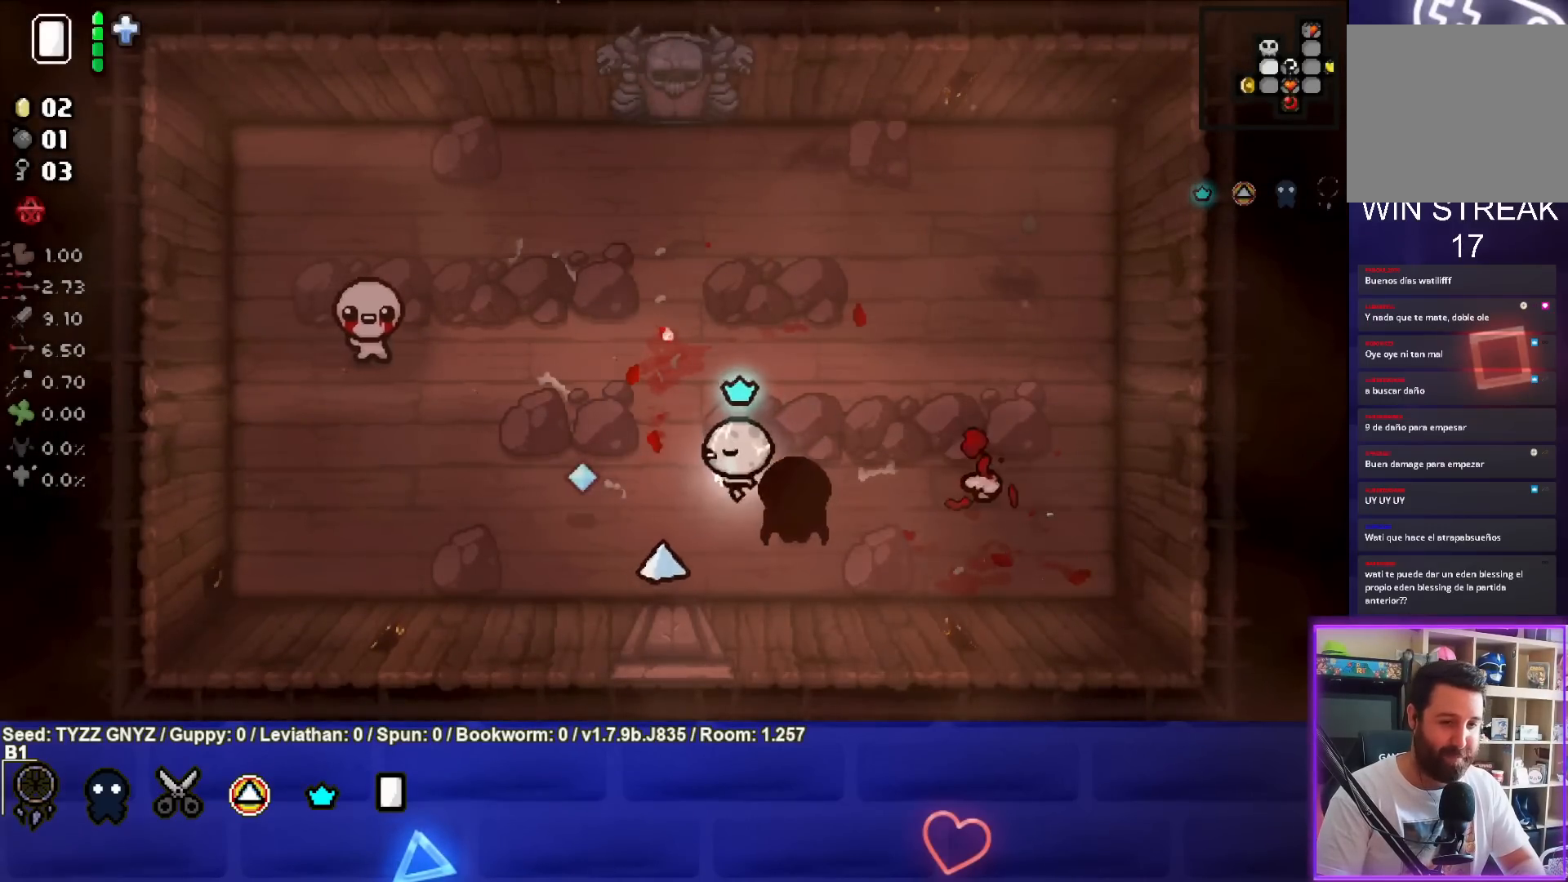
{"buttons": ["SQUARE"], "left_stick": "center", "events": [[233, "left_stick", "center"], [333, "left_stick", "up"], [433, "left_stick", "center"]]}
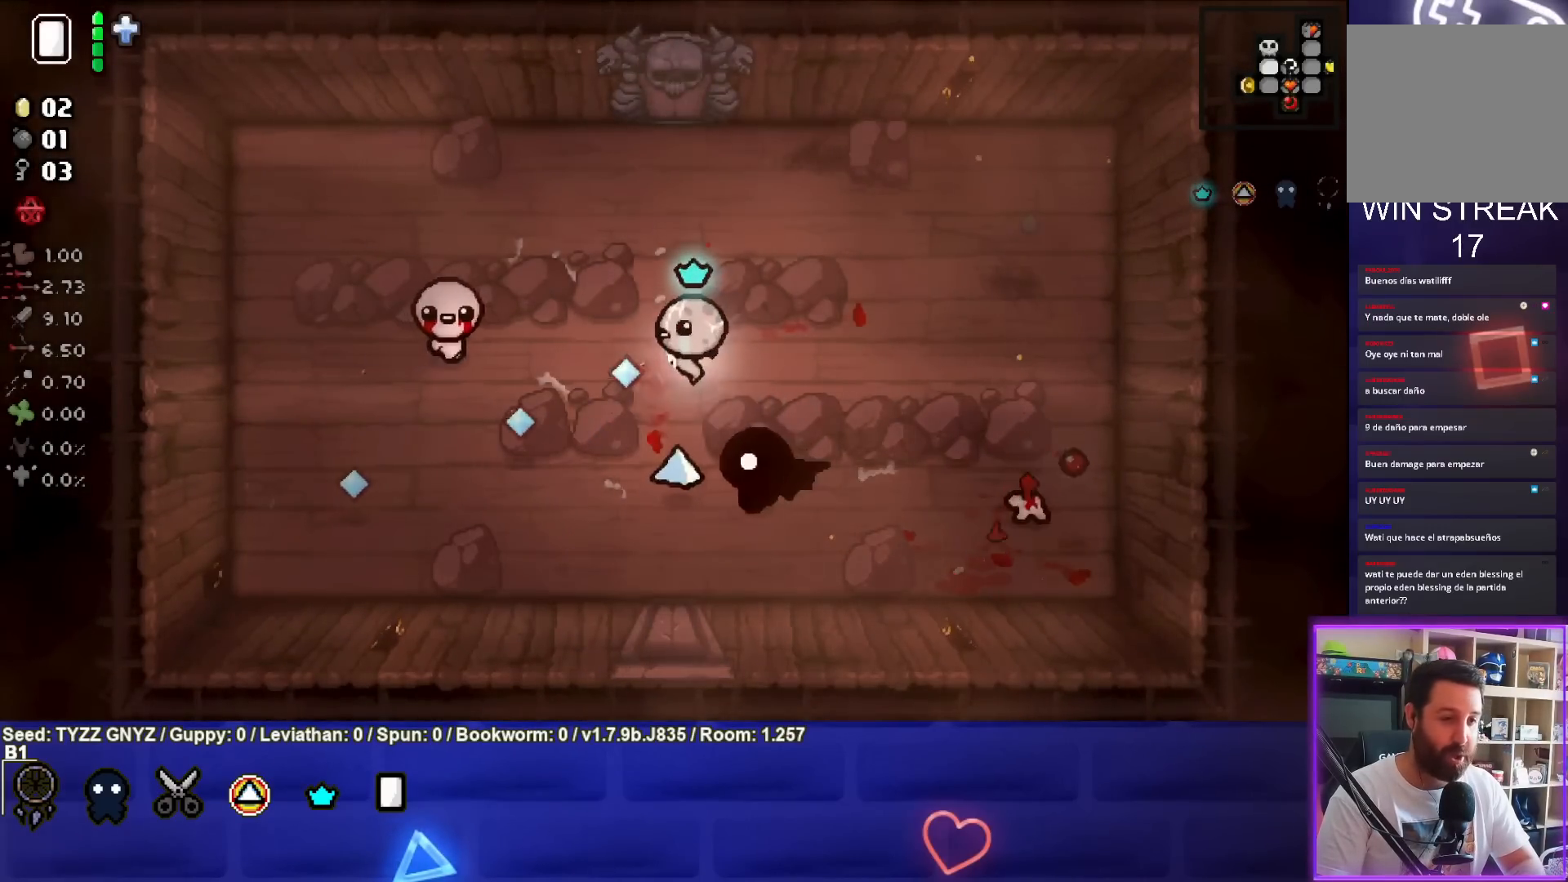
{"buttons": ["SQUARE"], "left_stick": "up-right", "events": [[383, "left_stick", "up-right"]]}
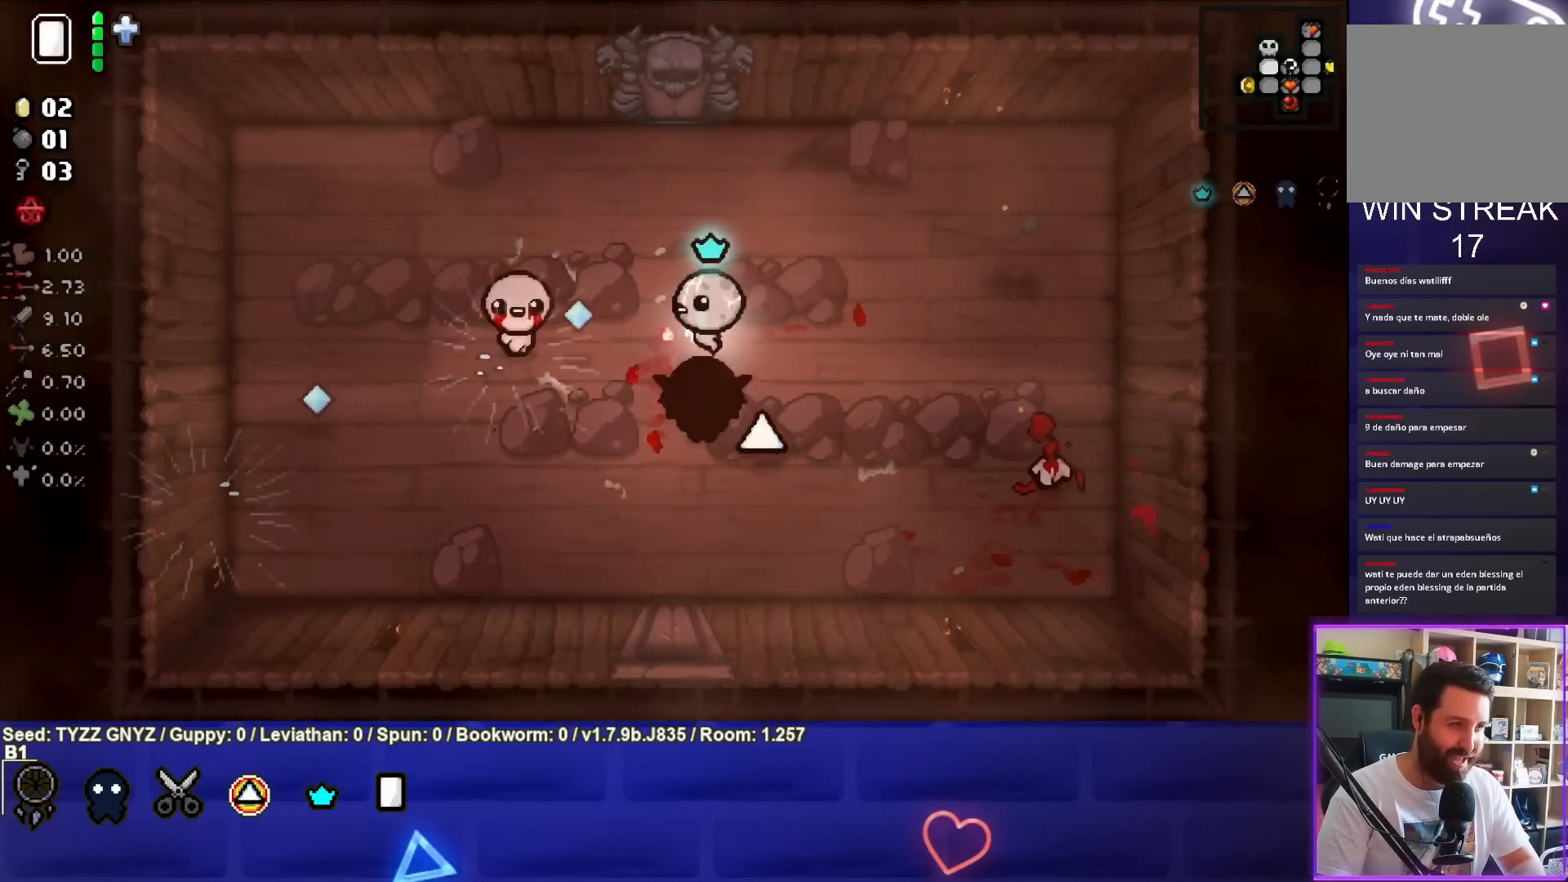
{"buttons": ["SQUARE"], "left_stick": "center", "events": [[33, "left_stick", "center"], [150, "left_stick", "right"], [283, "left_stick", "center"]]}
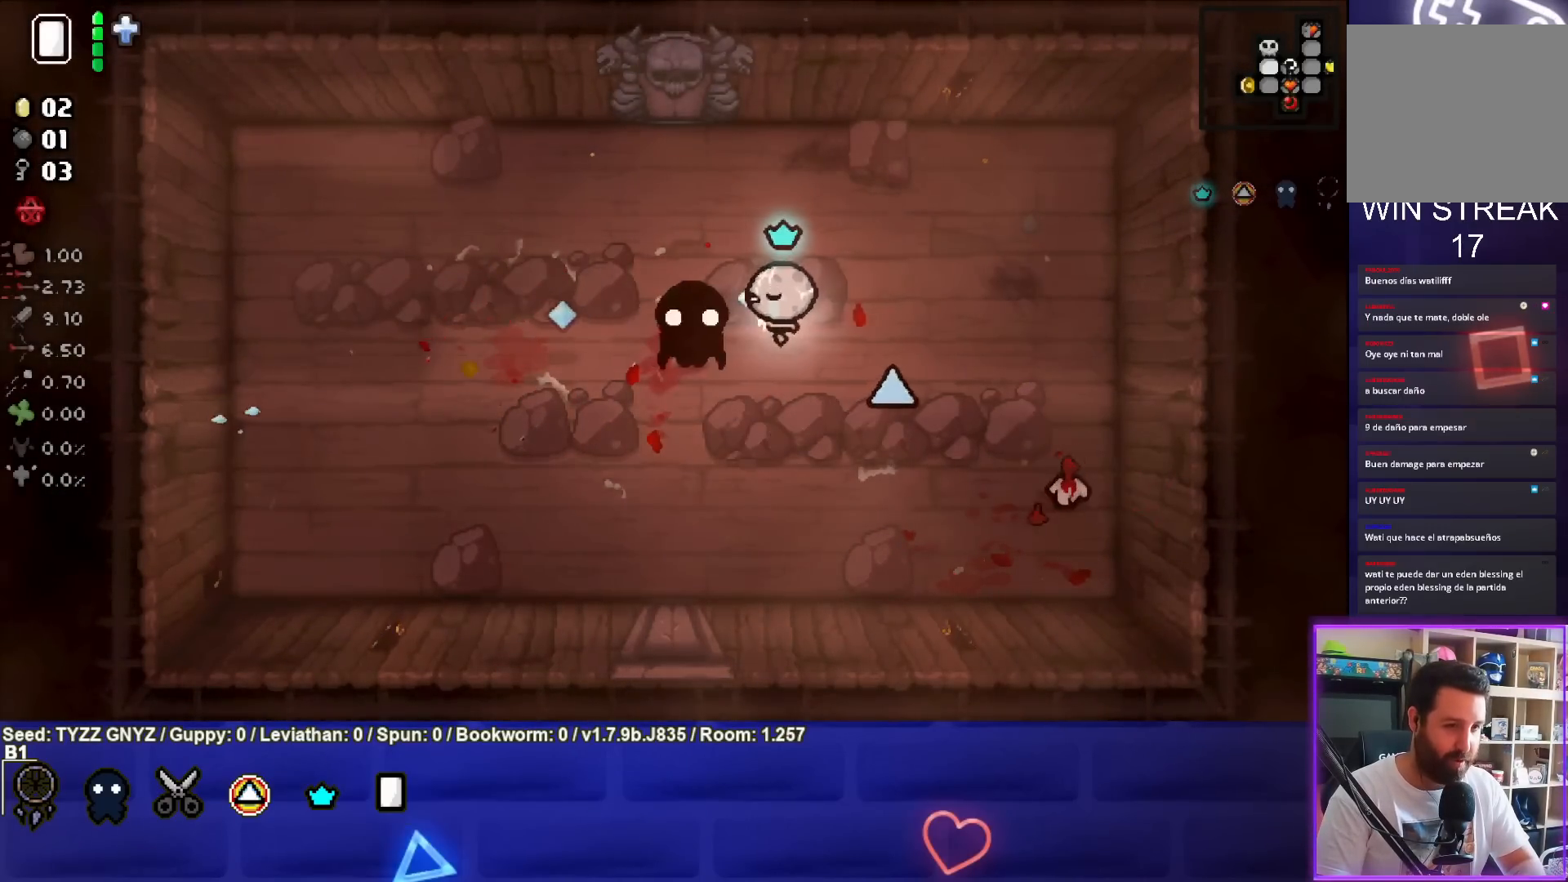
{"buttons": ["CIRCLE"], "left_stick": "down-right", "events": [[67, "left_stick", "down-left"], [117, "SQUARE", "up"], [117, "left_stick", "down"], [267, "CIRCLE", "down"], [350, "left_stick", "down-right"]]}
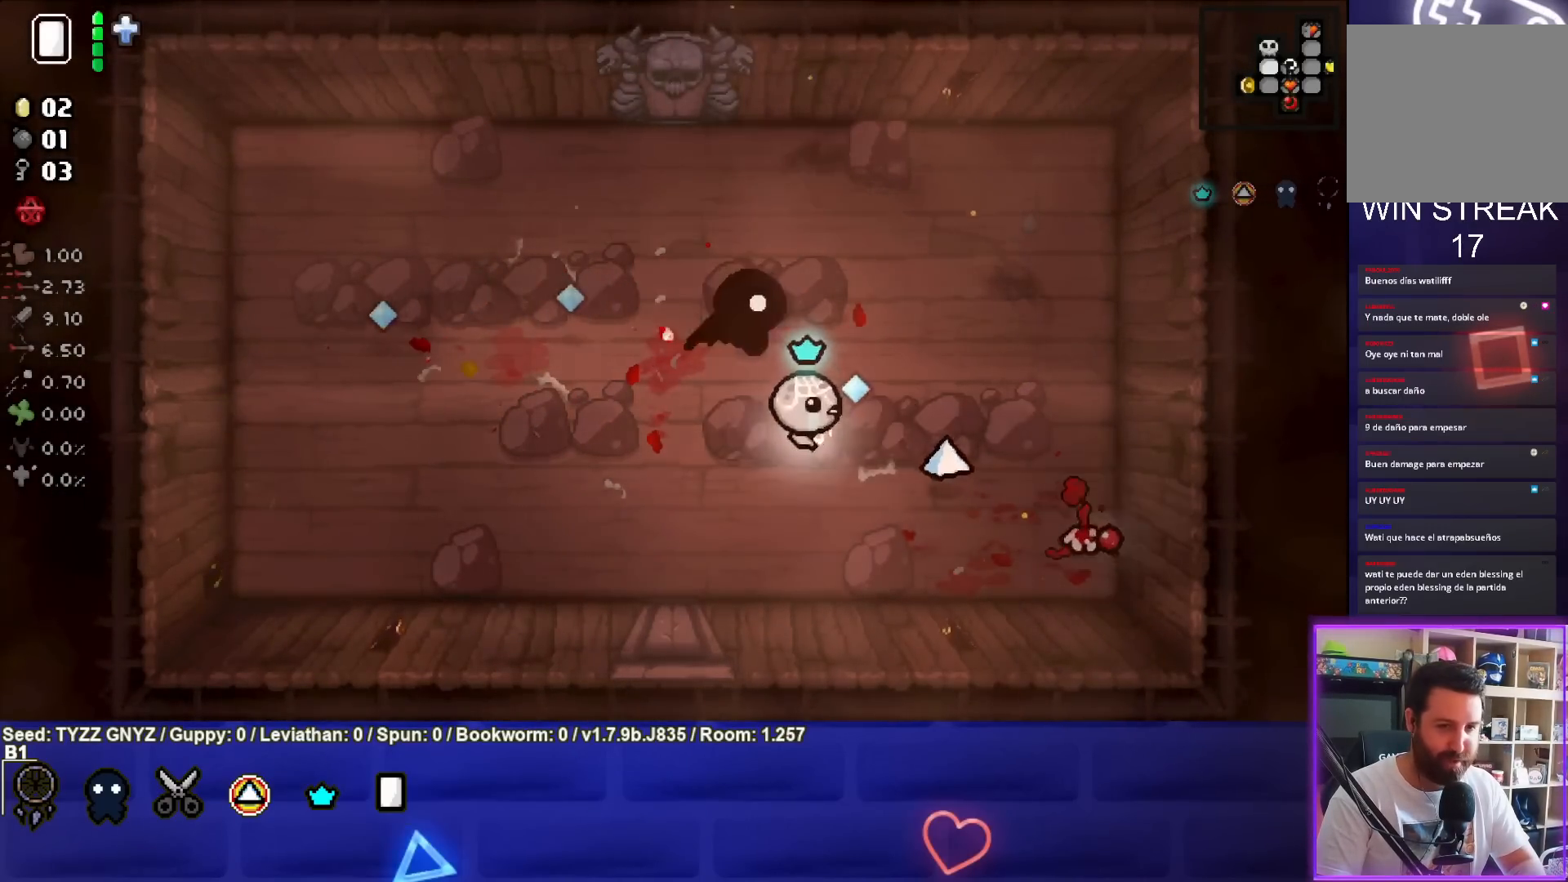
{"buttons": ["CIRCLE"], "left_stick": "down-left", "events": [[33, "left_stick", "center"], [167, "left_stick", "down"], [300, "left_stick", "center"], [483, "left_stick", "down-left"]]}
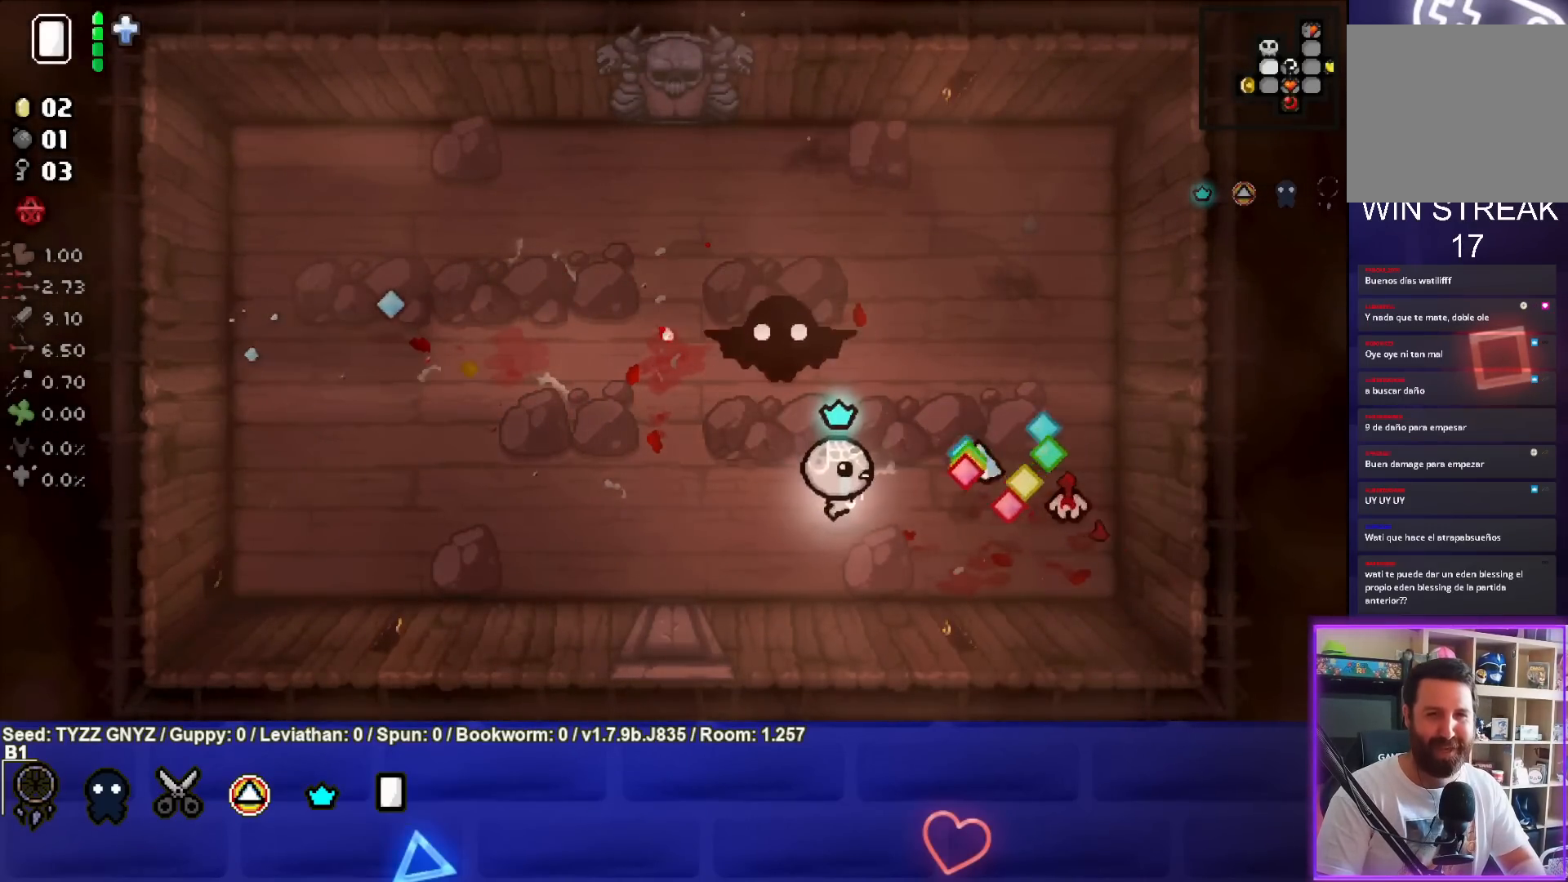
{"buttons": [], "left_stick": "center", "events": [[100, "left_stick", "center"], [250, "left_stick", "left"], [467, "left_stick", "center"], [500, "CIRCLE", "up"]]}
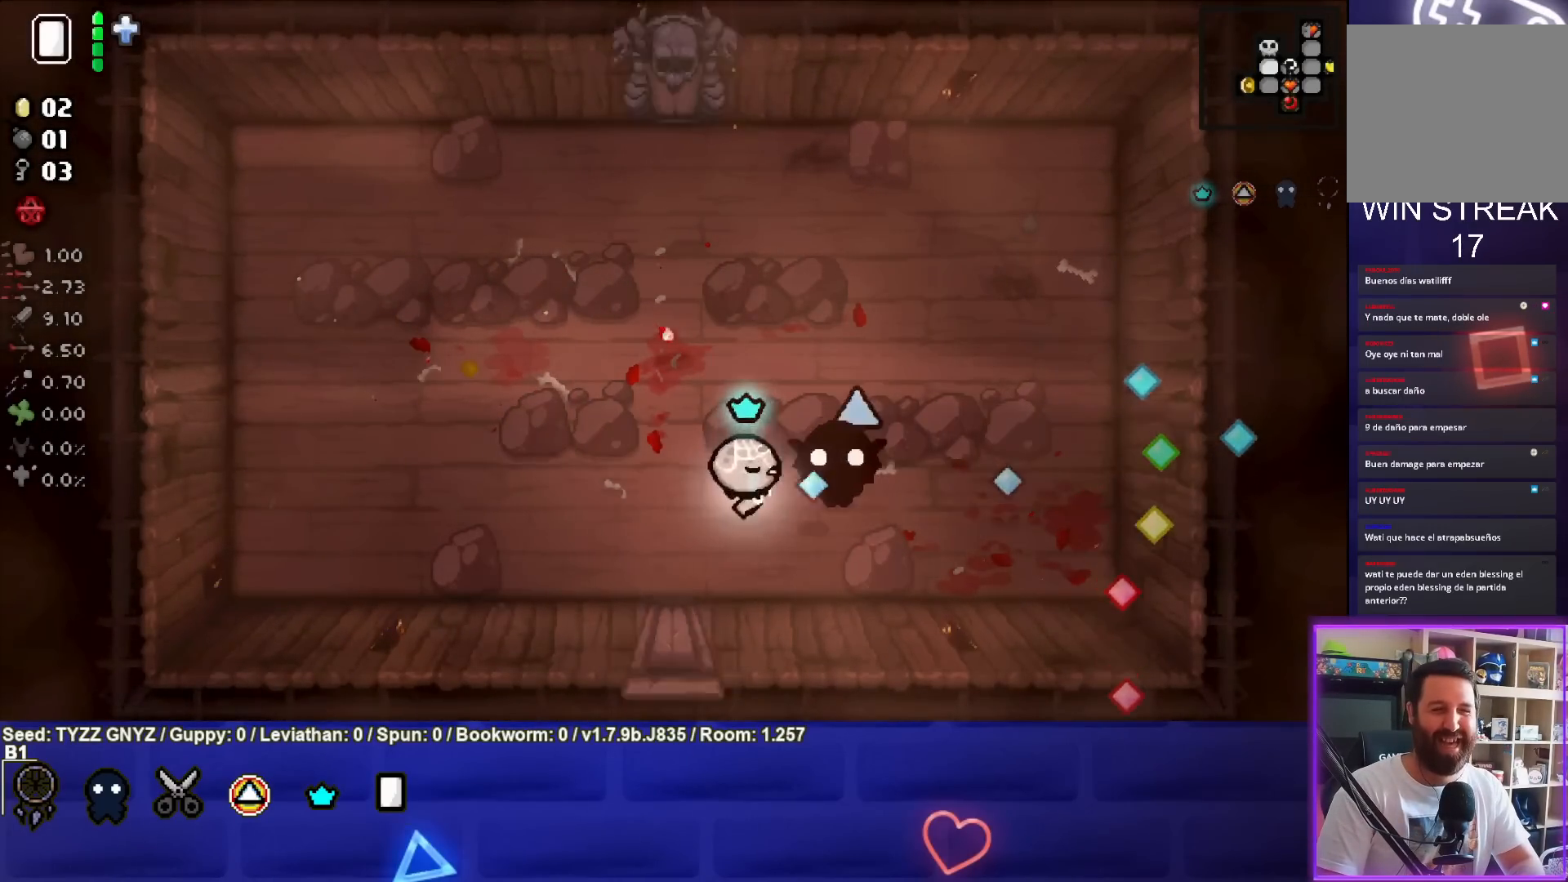
{"buttons": [], "left_stick": "up", "events": [[117, "left_stick", "left"], [267, "left_stick", "center"], [367, "left_stick", "up"]]}
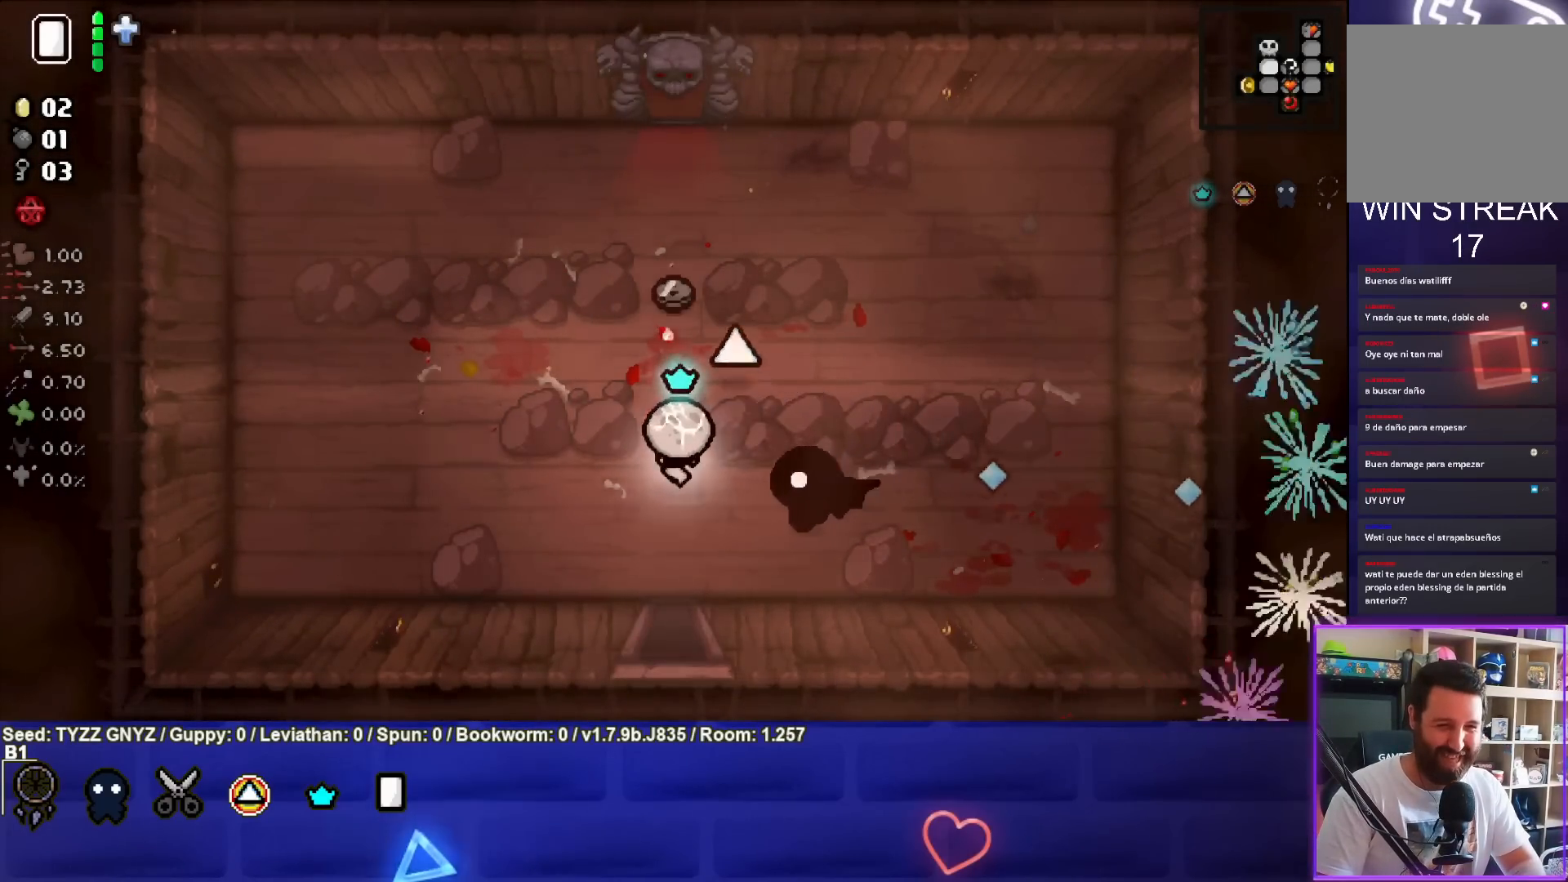
{"buttons": [], "left_stick": "center", "events": [[267, "left_stick", "center"]]}
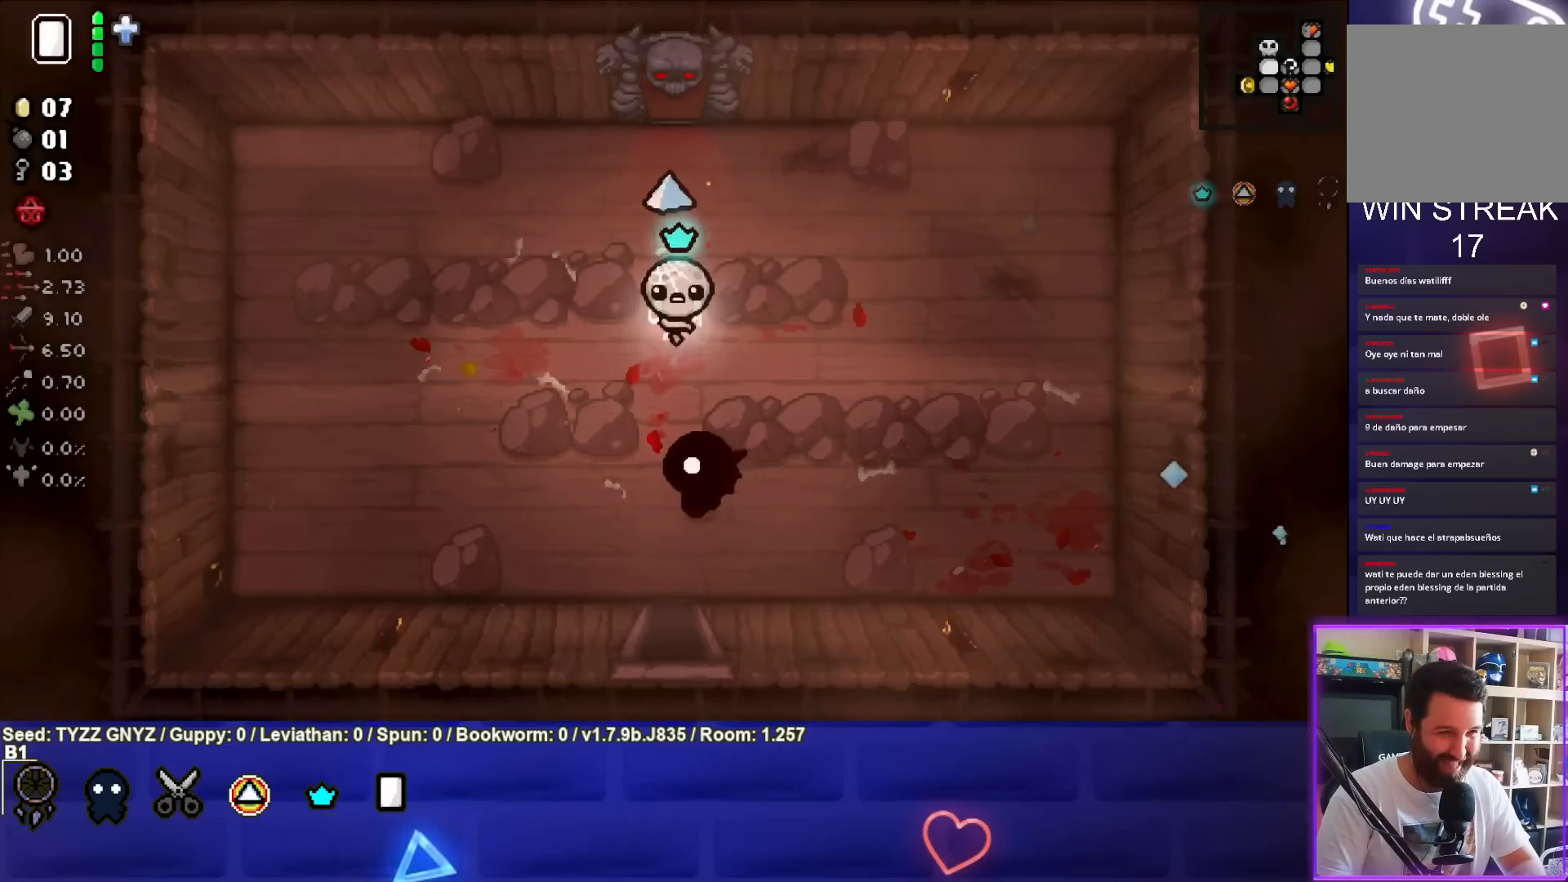
{"buttons": [], "left_stick": "center", "events": []}